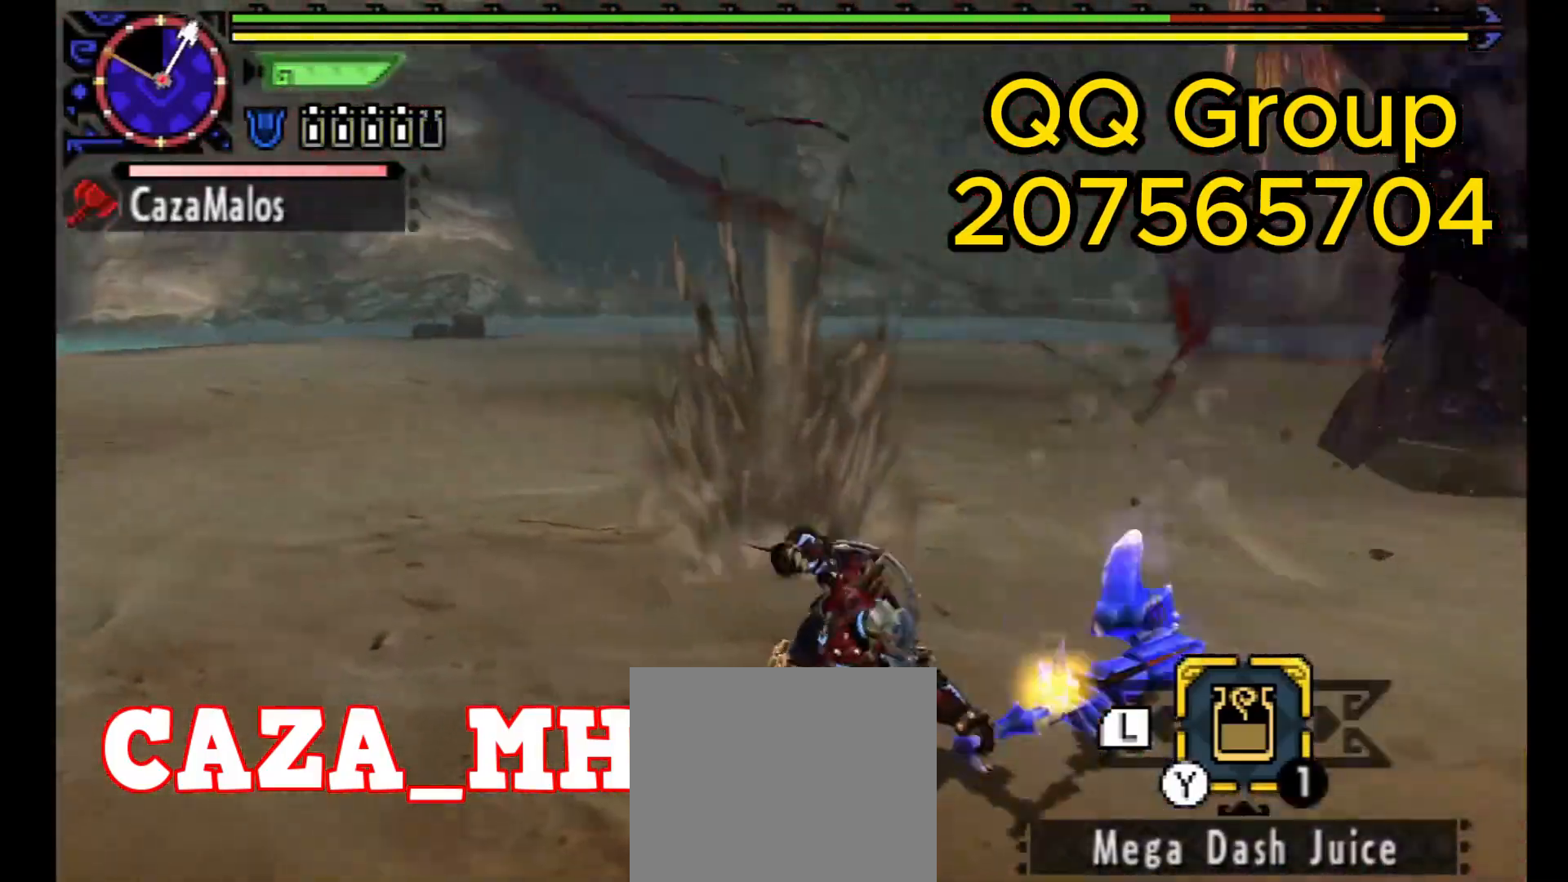
Gameplay with a controller (PlayStation layout); each line is a JSON object with the inputs held at the frame after it (dt_ms = milliseconds from this image to that frame). "events" lists button and stick changes between this image and that frame as [ms after this image, input, new state], when the widget could be followed in between. Not read: SELECT.
{"dt_ms": 500, "buttons": [], "left_stick": "center", "right_stick": "center", "events": [[67, "right_stick", "center"]]}
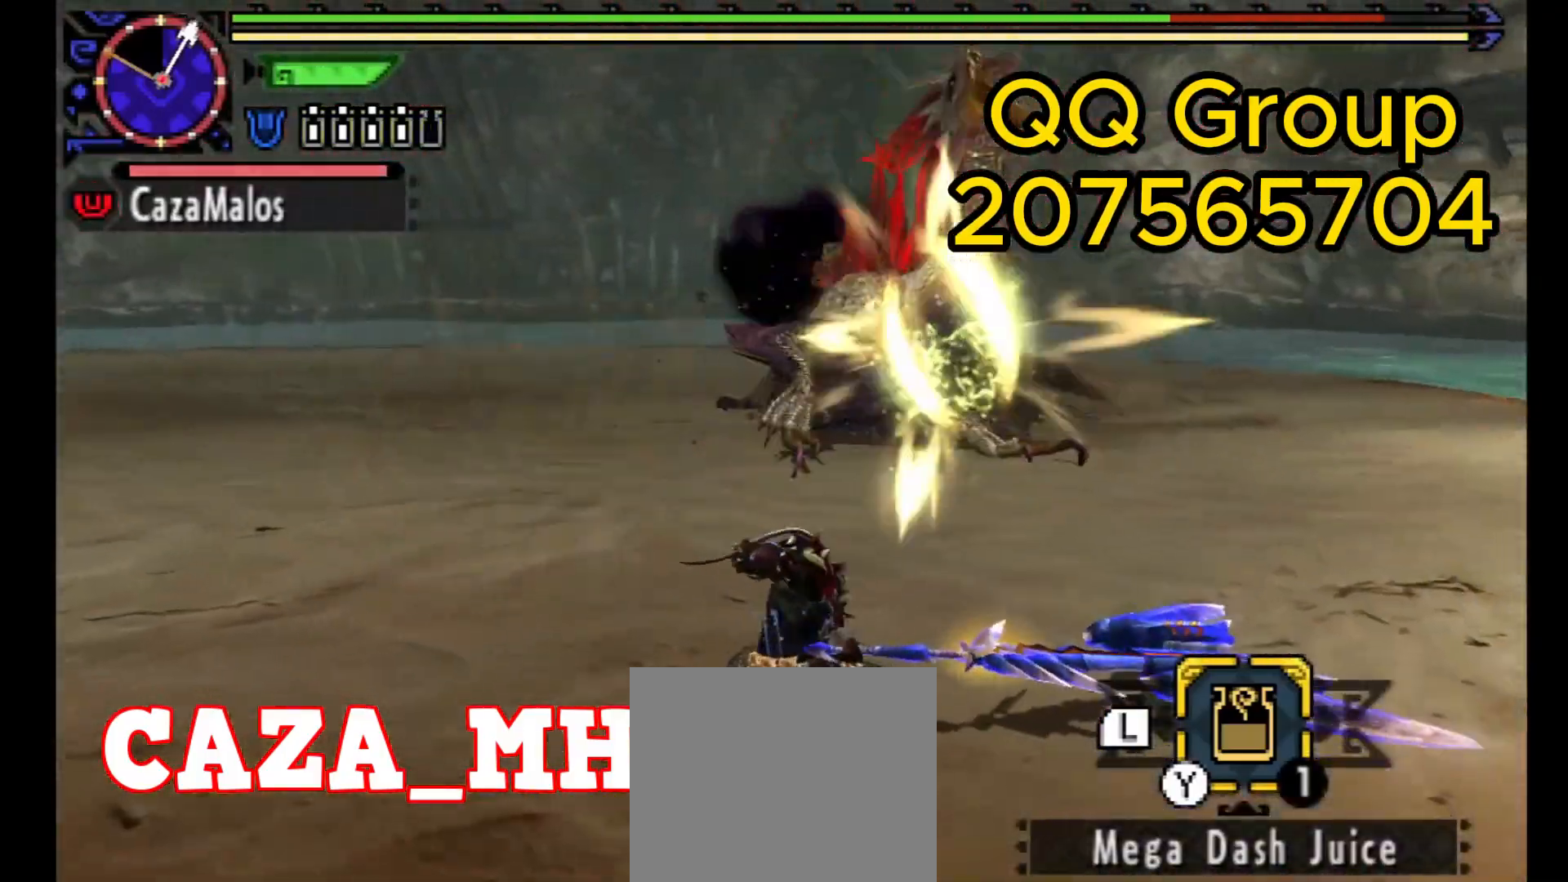
{"dt_ms": 500, "buttons": [], "left_stick": "center", "right_stick": "center", "events": []}
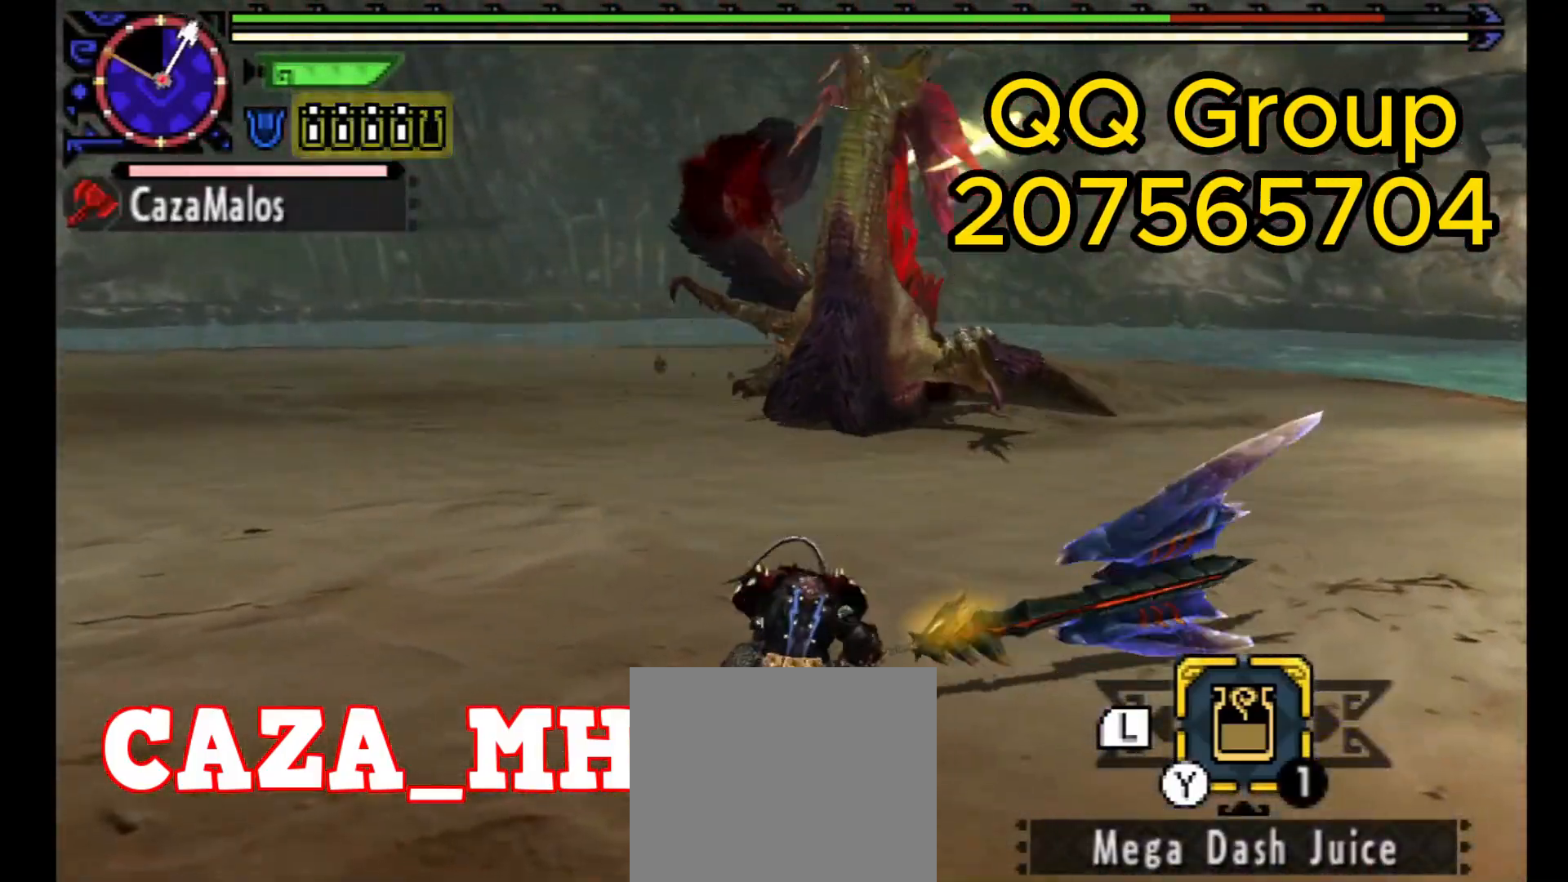
{"dt_ms": 500, "buttons": [], "left_stick": "up-right", "right_stick": "center", "events": [[367, "left_stick", "up-right"]]}
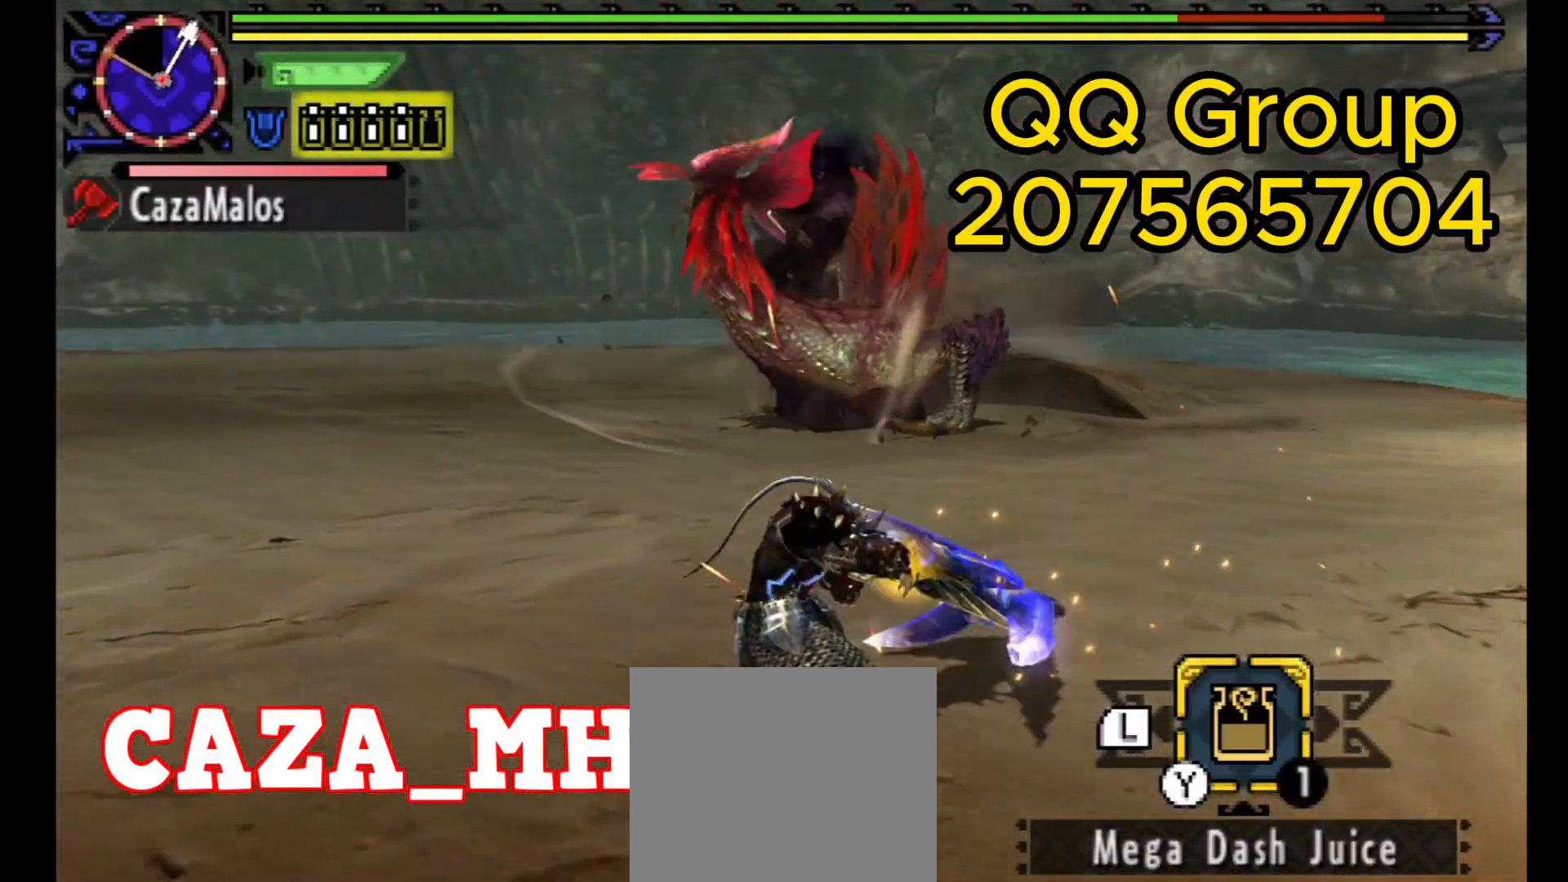
{"dt_ms": 500, "buttons": [], "left_stick": "up-right", "right_stick": "center", "events": [[133, "CROSS", "down"], [267, "CROSS", "up"], [333, "CROSS", "down"], [467, "CROSS", "up"]]}
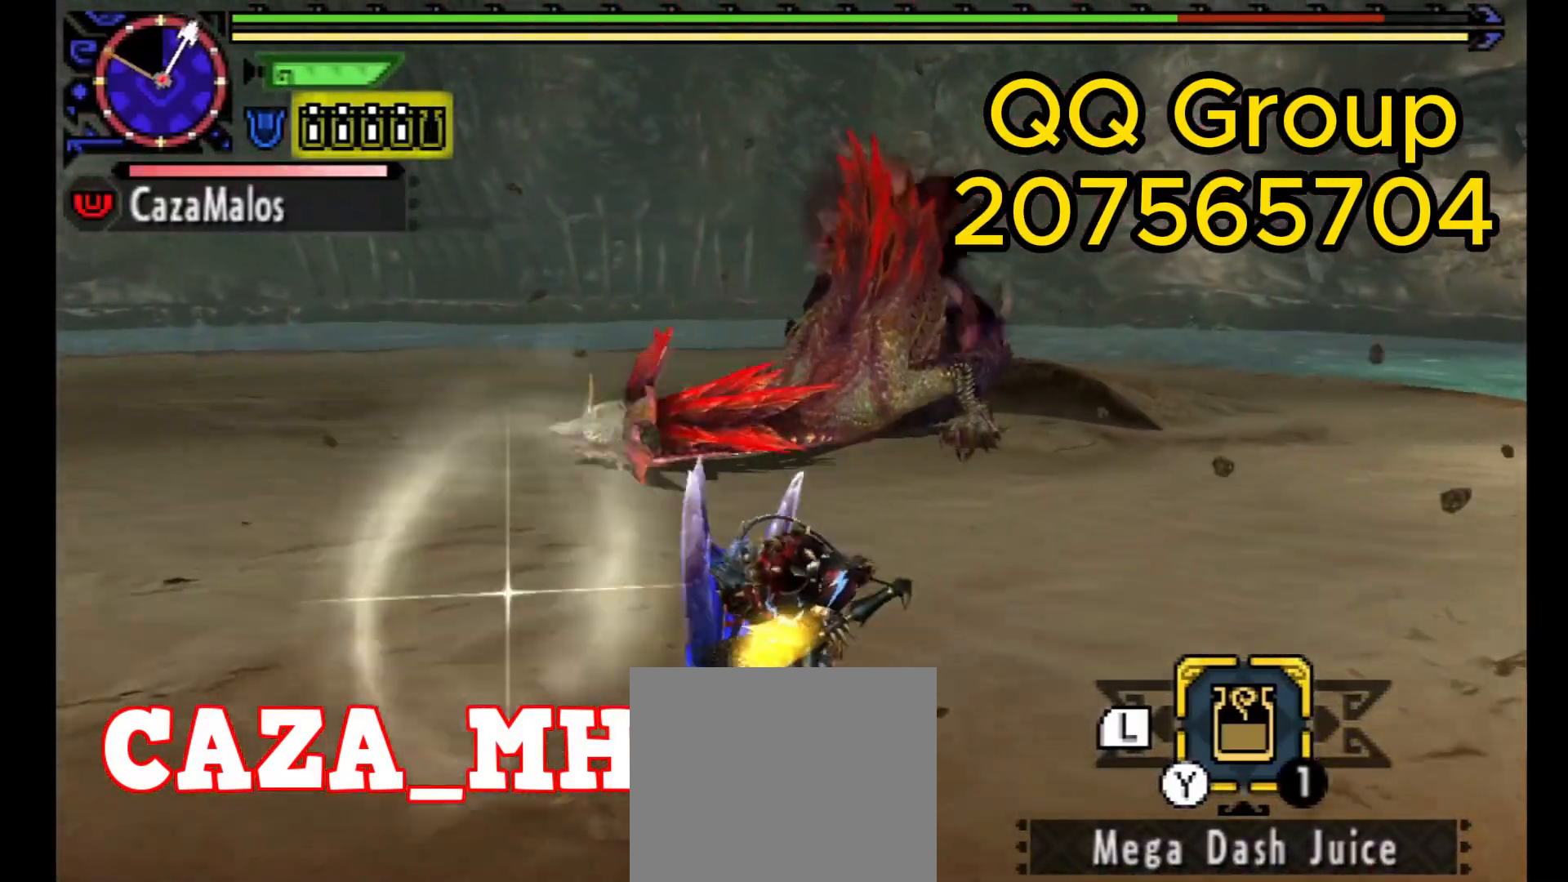
{"dt_ms": 500, "buttons": ["CROSS"], "left_stick": "up-right", "right_stick": "center", "events": [[33, "CROSS", "down"], [200, "CROSS", "up"], [267, "CROSS", "down"]]}
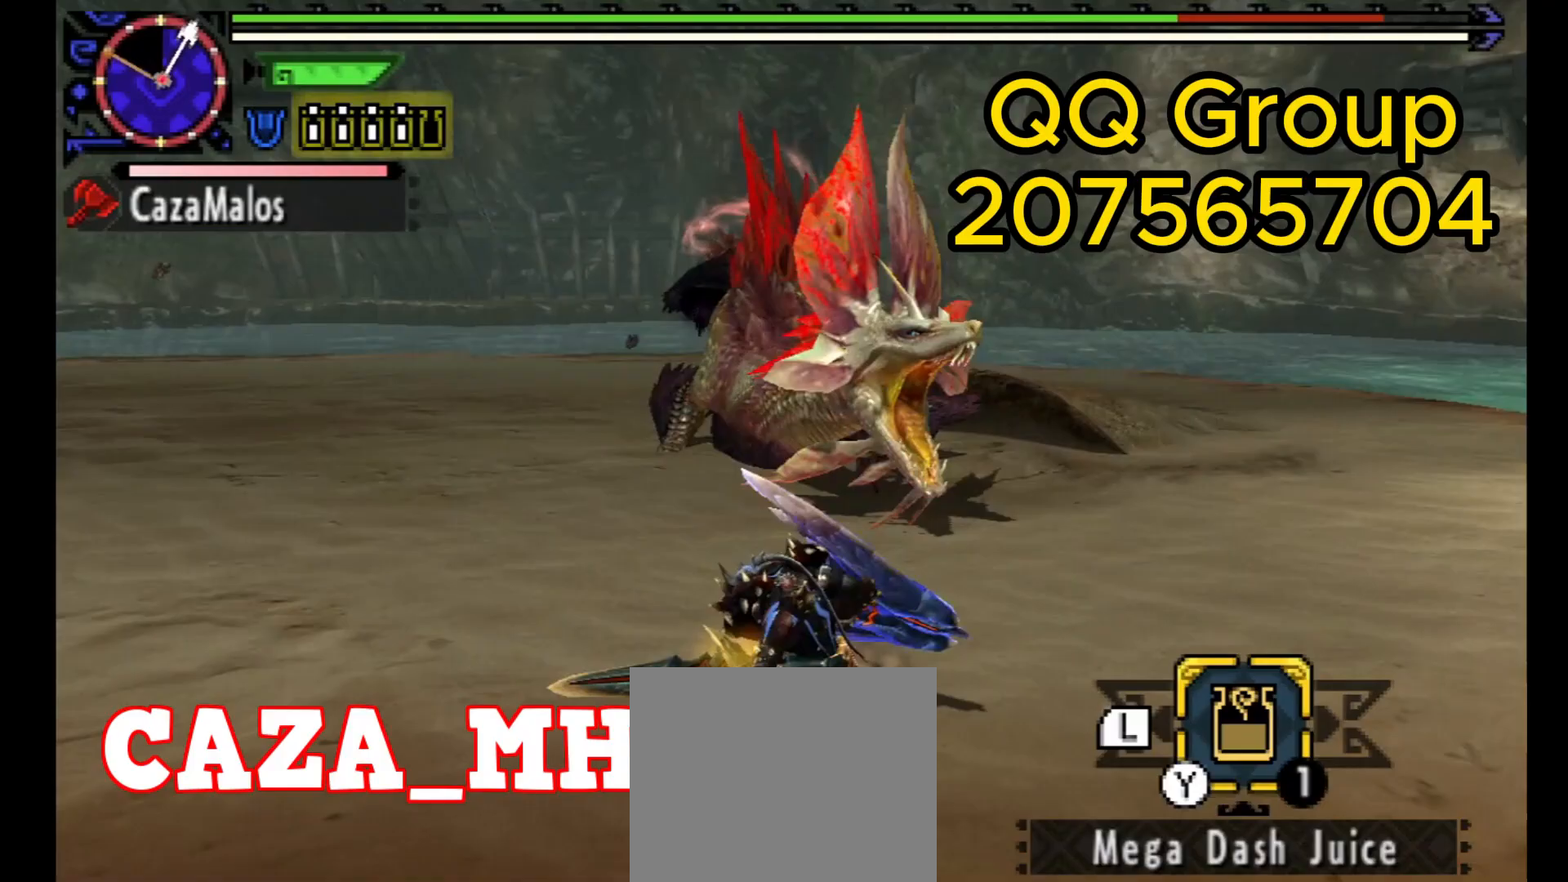
{"dt_ms": 500, "buttons": ["CIRCLE", "TRIANGLE"], "left_stick": "center", "right_stick": "center", "events": [[100, "CROSS", "up"], [167, "CROSS", "down"], [367, "CROSS", "up"], [400, "CIRCLE", "down"], [433, "TRIANGLE", "down"], [433, "left_stick", "center"]]}
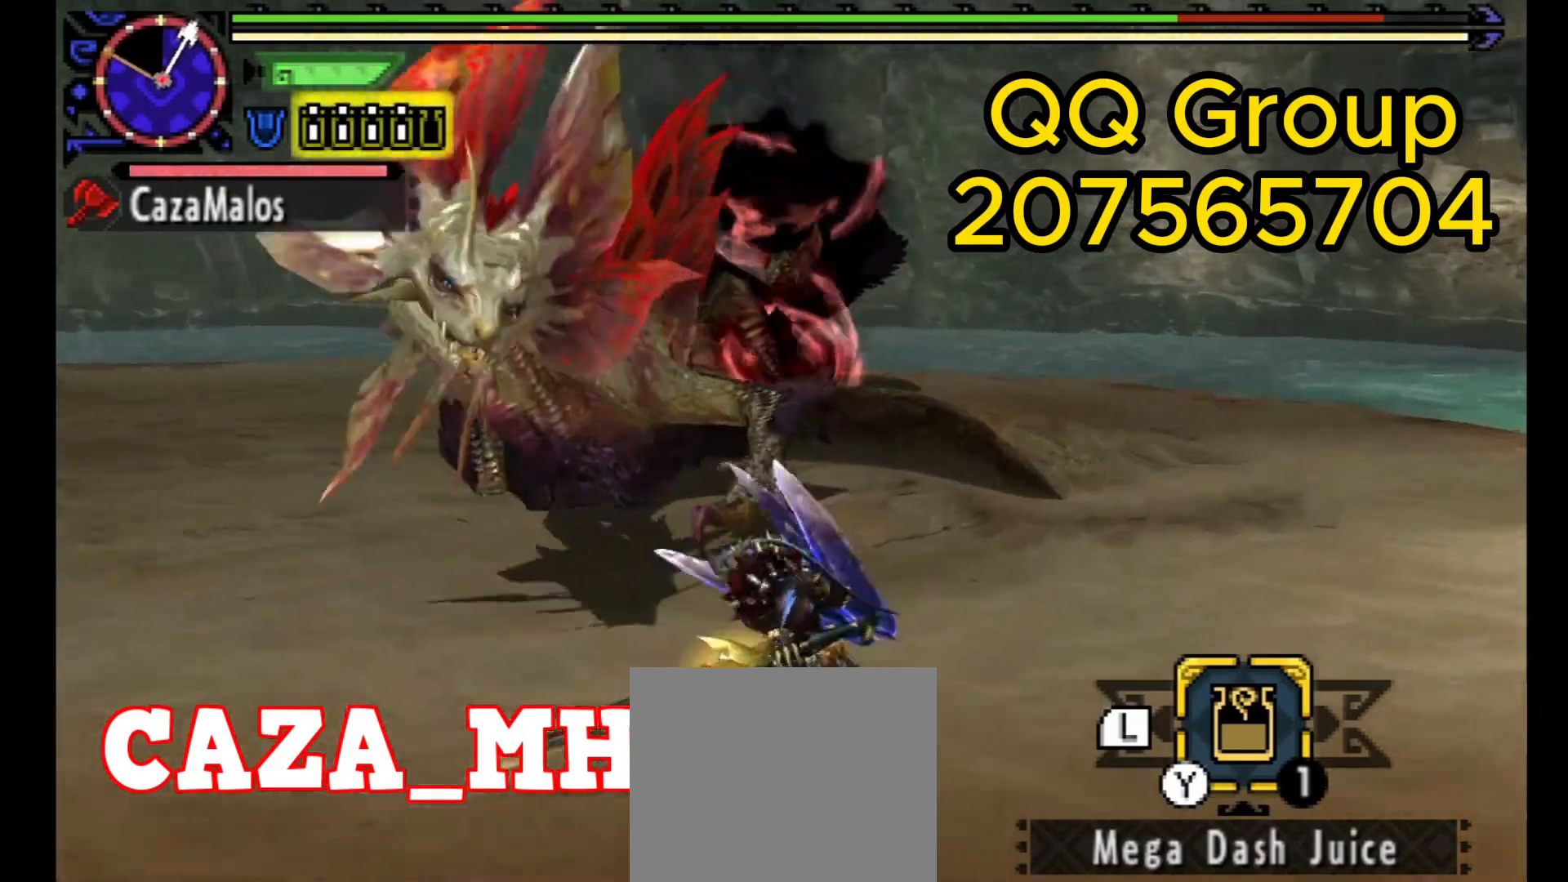
{"dt_ms": 1000, "buttons": [], "left_stick": "up-left", "right_stick": "center"}
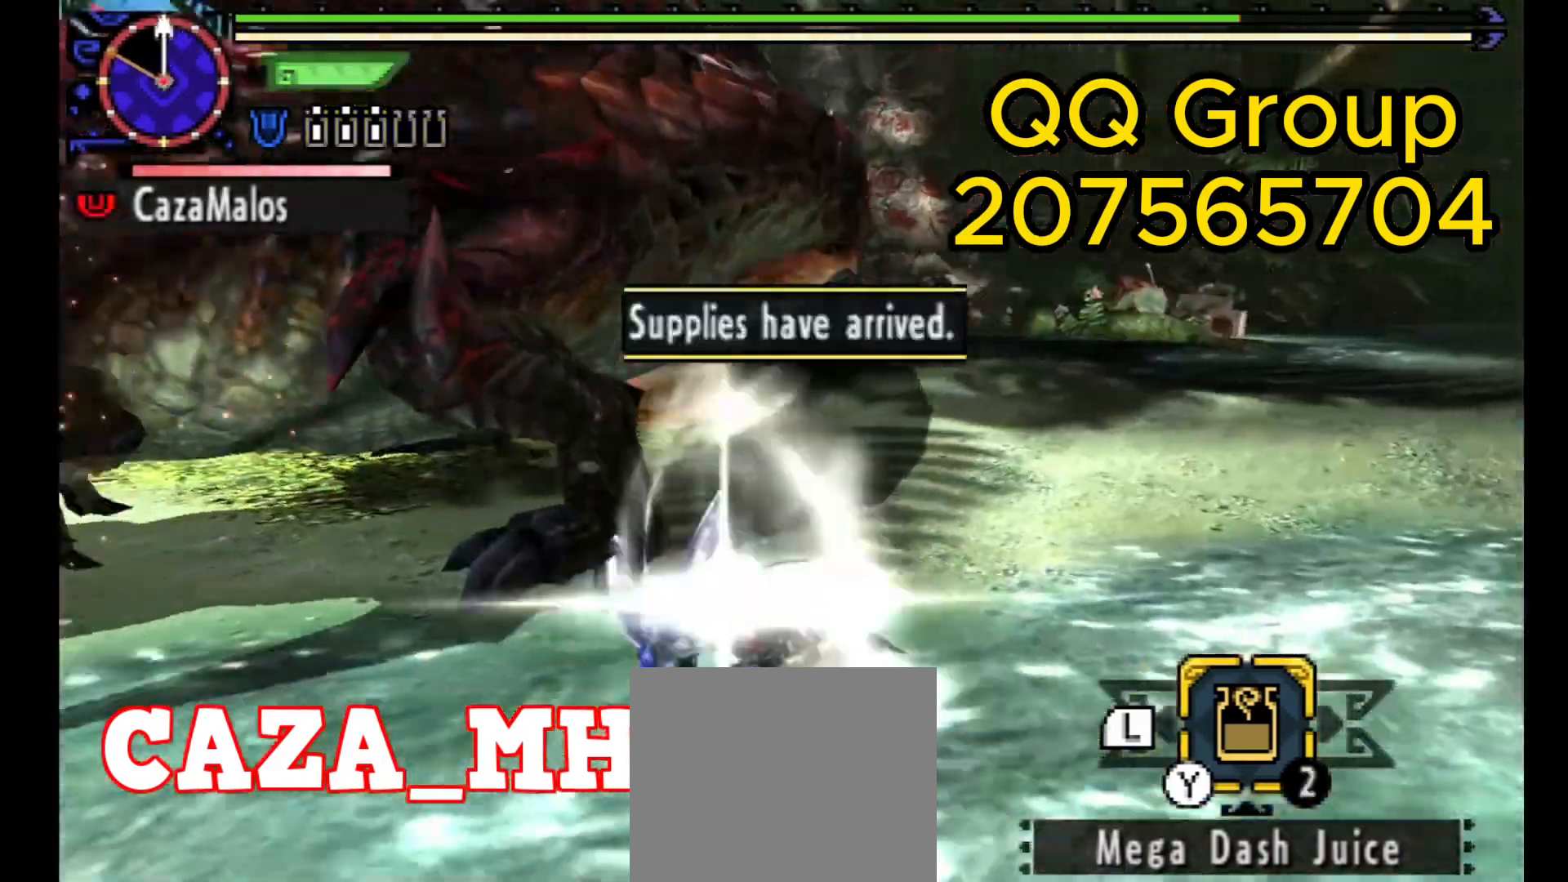
{"dt_ms": 500, "buttons": [], "left_stick": "center", "right_stick": "up-left", "events": [[67, "CIRCLE", "down"], [67, "TRIANGLE", "down"], [200, "TRIANGLE", "up"], [200, "left_stick", "center"], [233, "CIRCLE", "up"], [267, "CIRCLE", "down"], [267, "TRIANGLE", "down"], [367, "CIRCLE", "up"], [400, "TRIANGLE", "up"], [500, "right_stick", "up-left"]]}
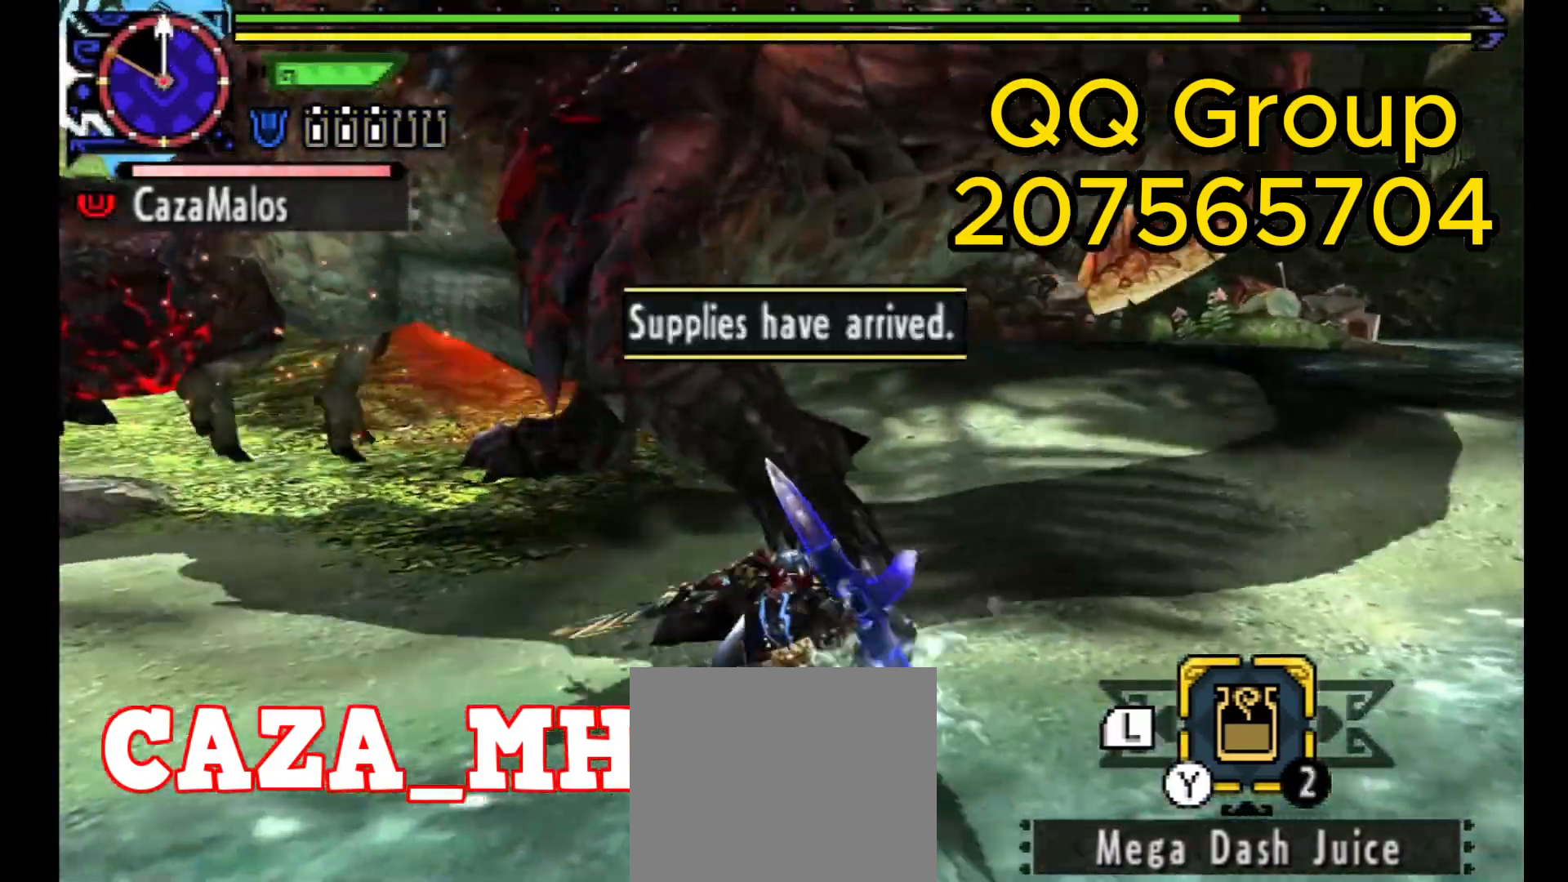
{"dt_ms": 500, "buttons": ["TRIANGLE"], "left_stick": "down", "right_stick": "center", "events": [[100, "left_stick", "down"], [100, "right_stick", "center"], [133, "TRIANGLE", "down"], [267, "TRIANGLE", "up"], [333, "TRIANGLE", "down"], [467, "TRIANGLE", "up"], [500, "TRIANGLE", "down"]]}
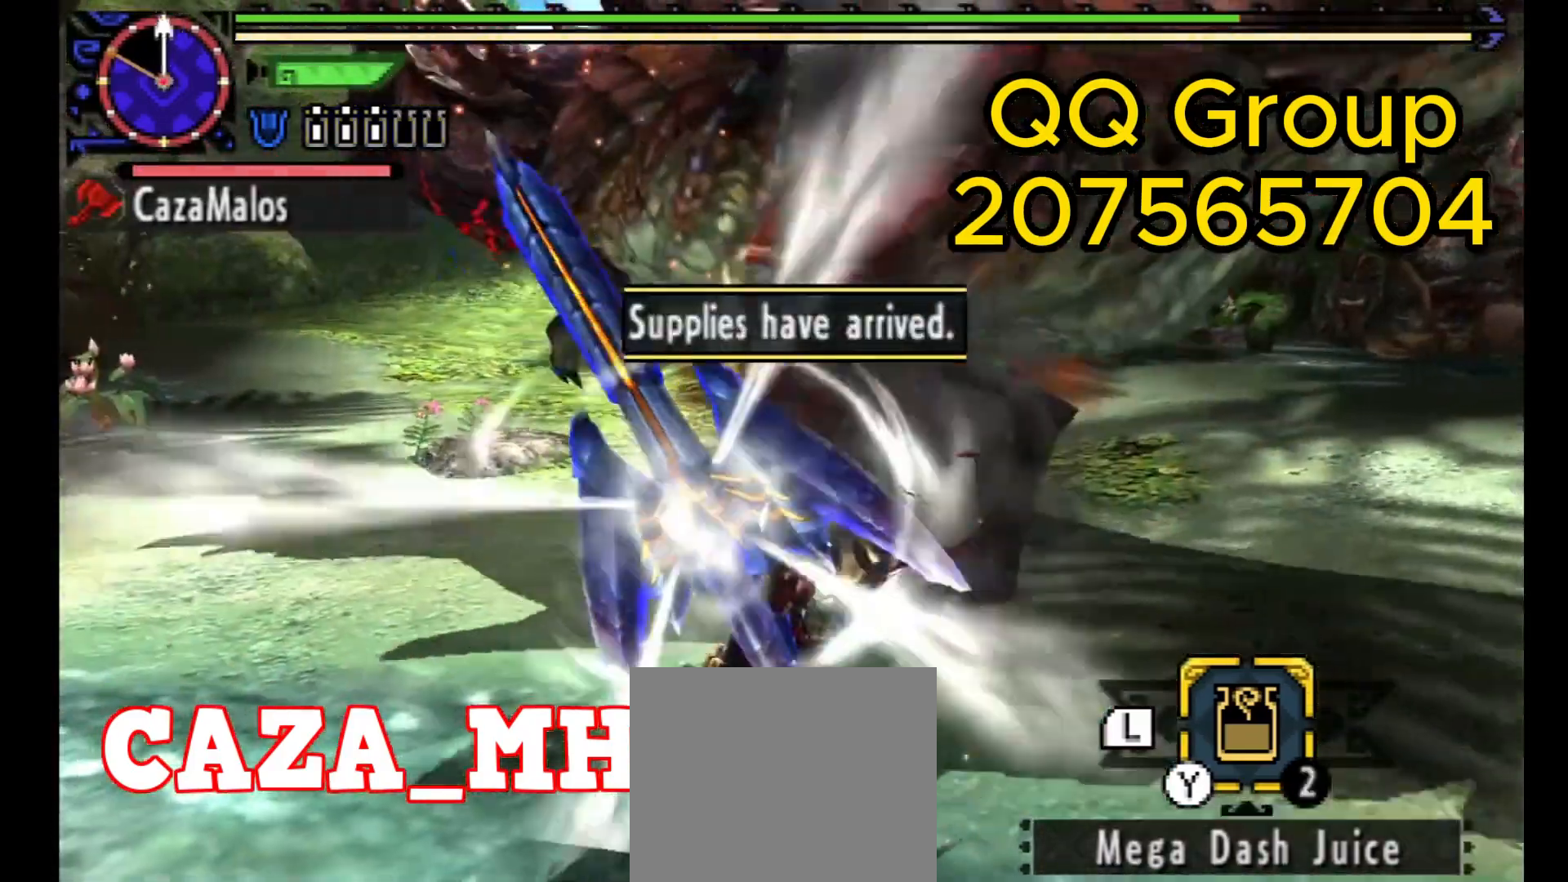
{"dt_ms": 500, "buttons": ["TRIANGLE"], "left_stick": "down", "right_stick": "center", "events": []}
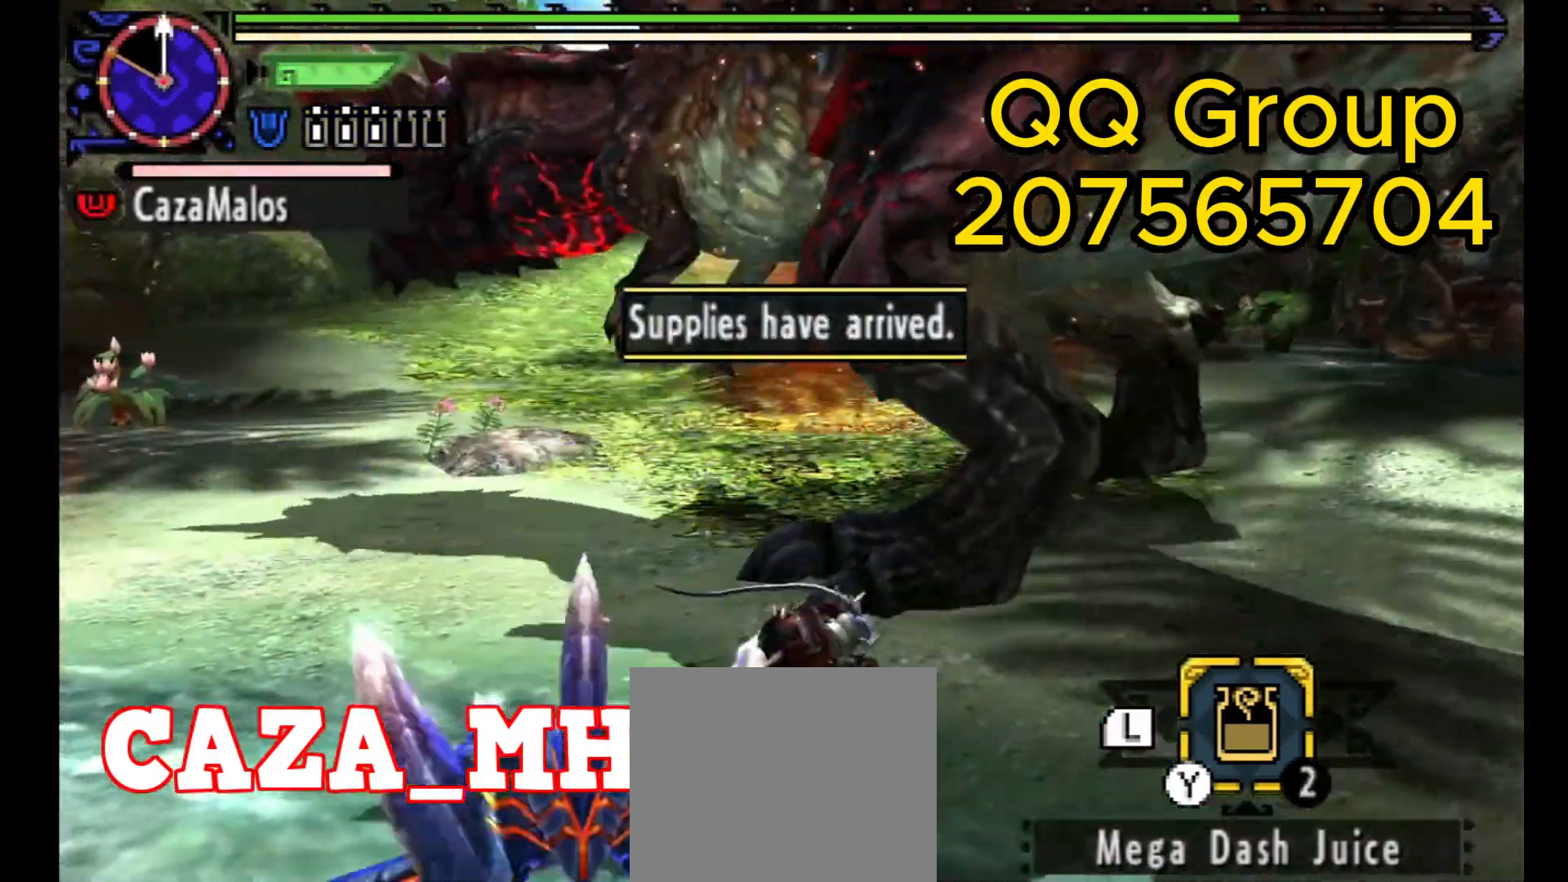
{"dt_ms": 500, "buttons": ["TRIANGLE"], "left_stick": "center", "right_stick": "center", "events": [[500, "left_stick", "center"]]}
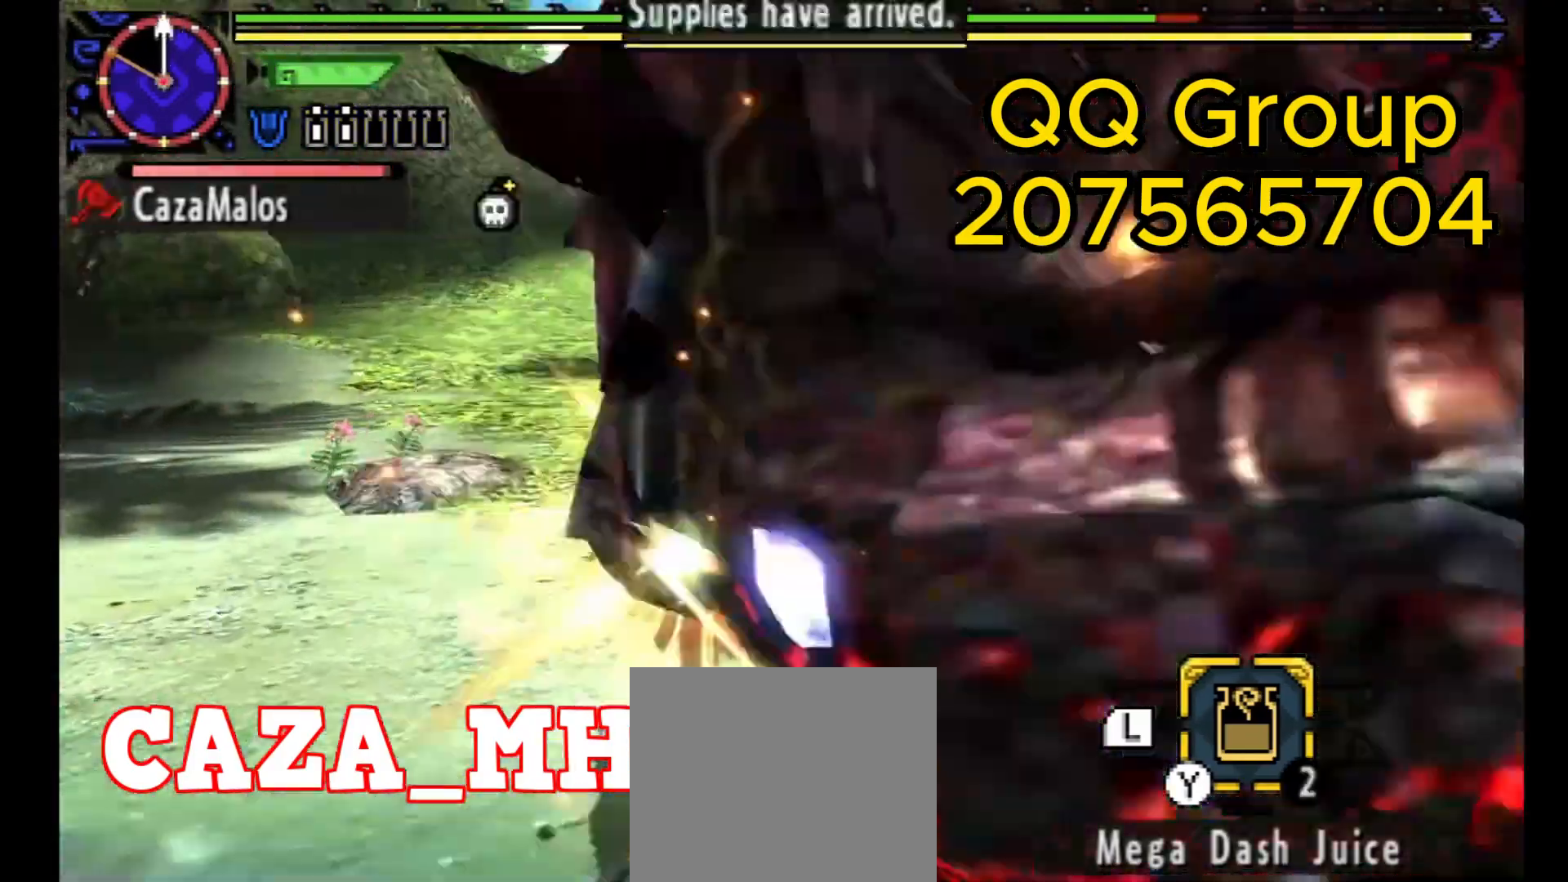
{"dt_ms": 500, "buttons": [], "left_stick": "center", "right_stick": "center", "events": [[33, "TRIANGLE", "up"]]}
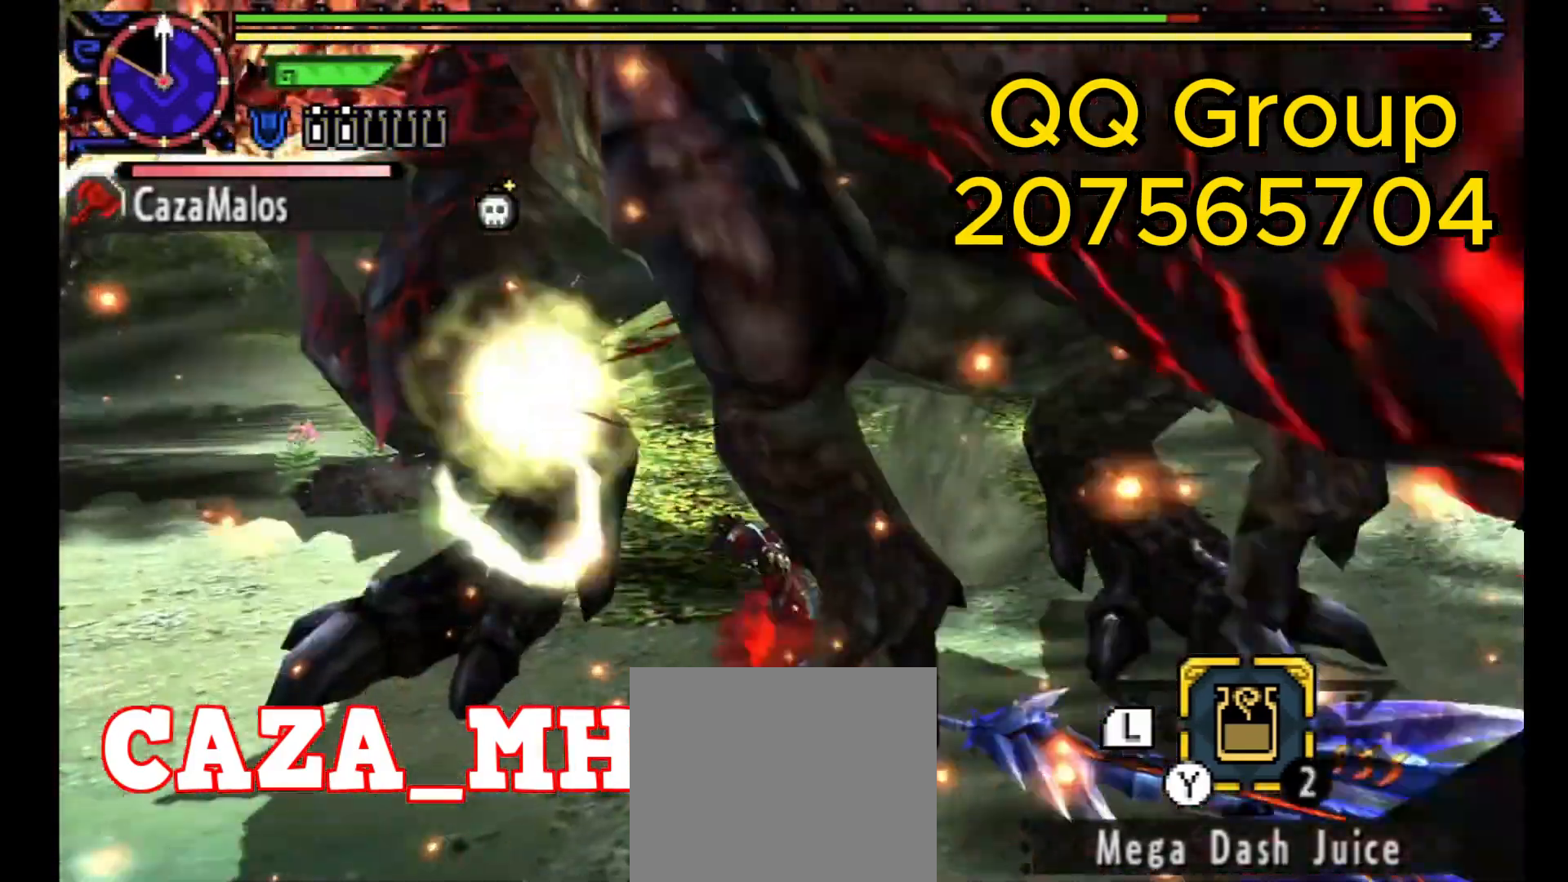
{"dt_ms": 500, "buttons": [], "left_stick": "center", "right_stick": "center", "events": []}
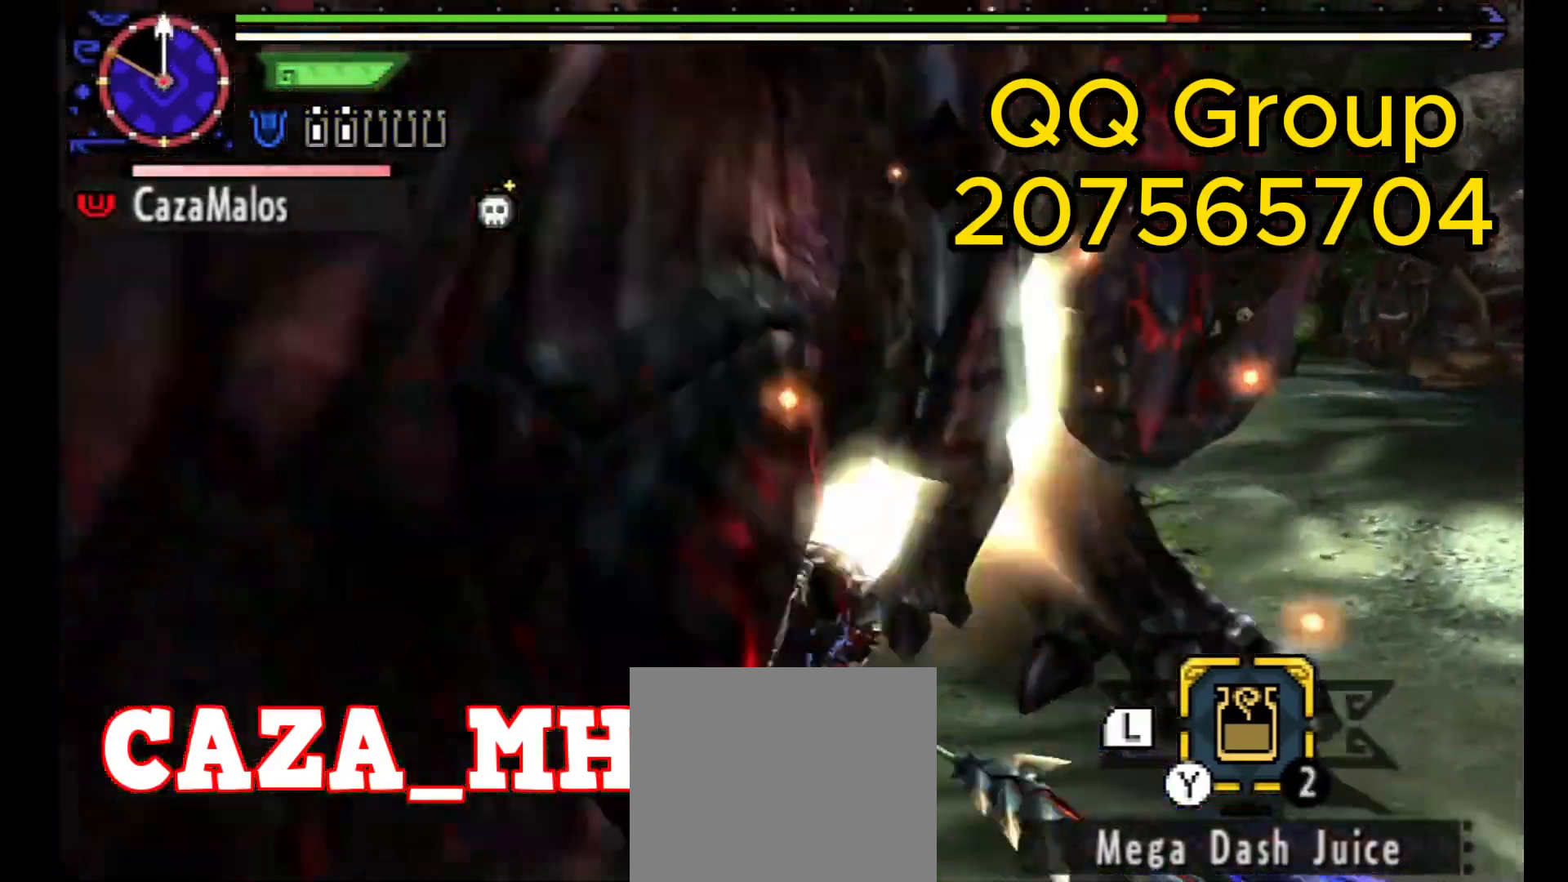
{"dt_ms": 500, "buttons": [], "left_stick": "center", "right_stick": "center", "events": []}
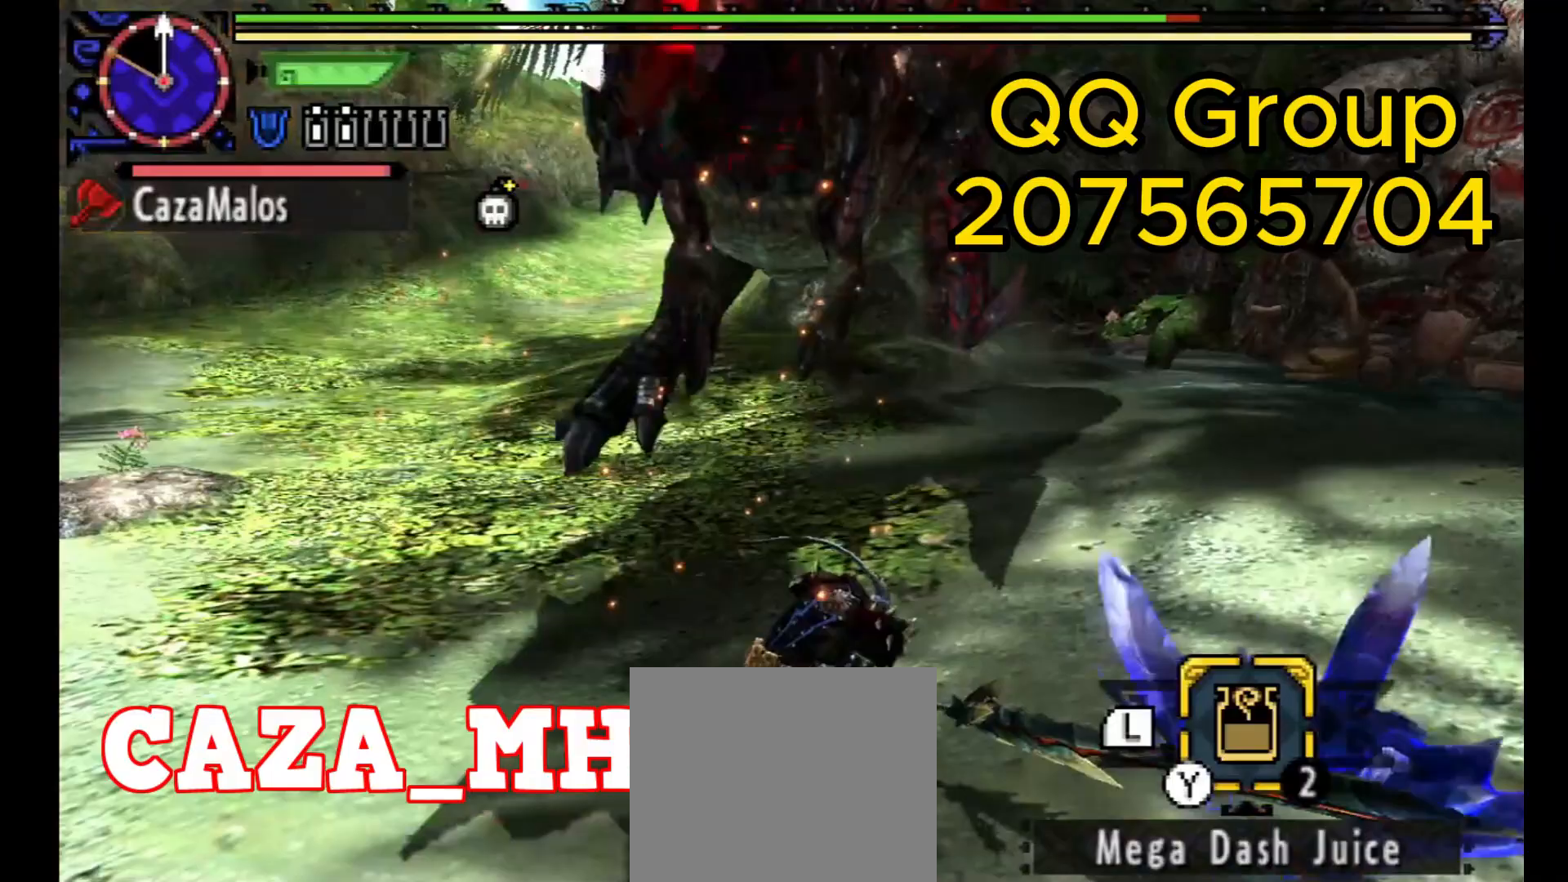
{"dt_ms": 500, "buttons": [], "left_stick": "center", "right_stick": "center", "events": [[33, "left_stick", "left"], [333, "left_stick", "center"]]}
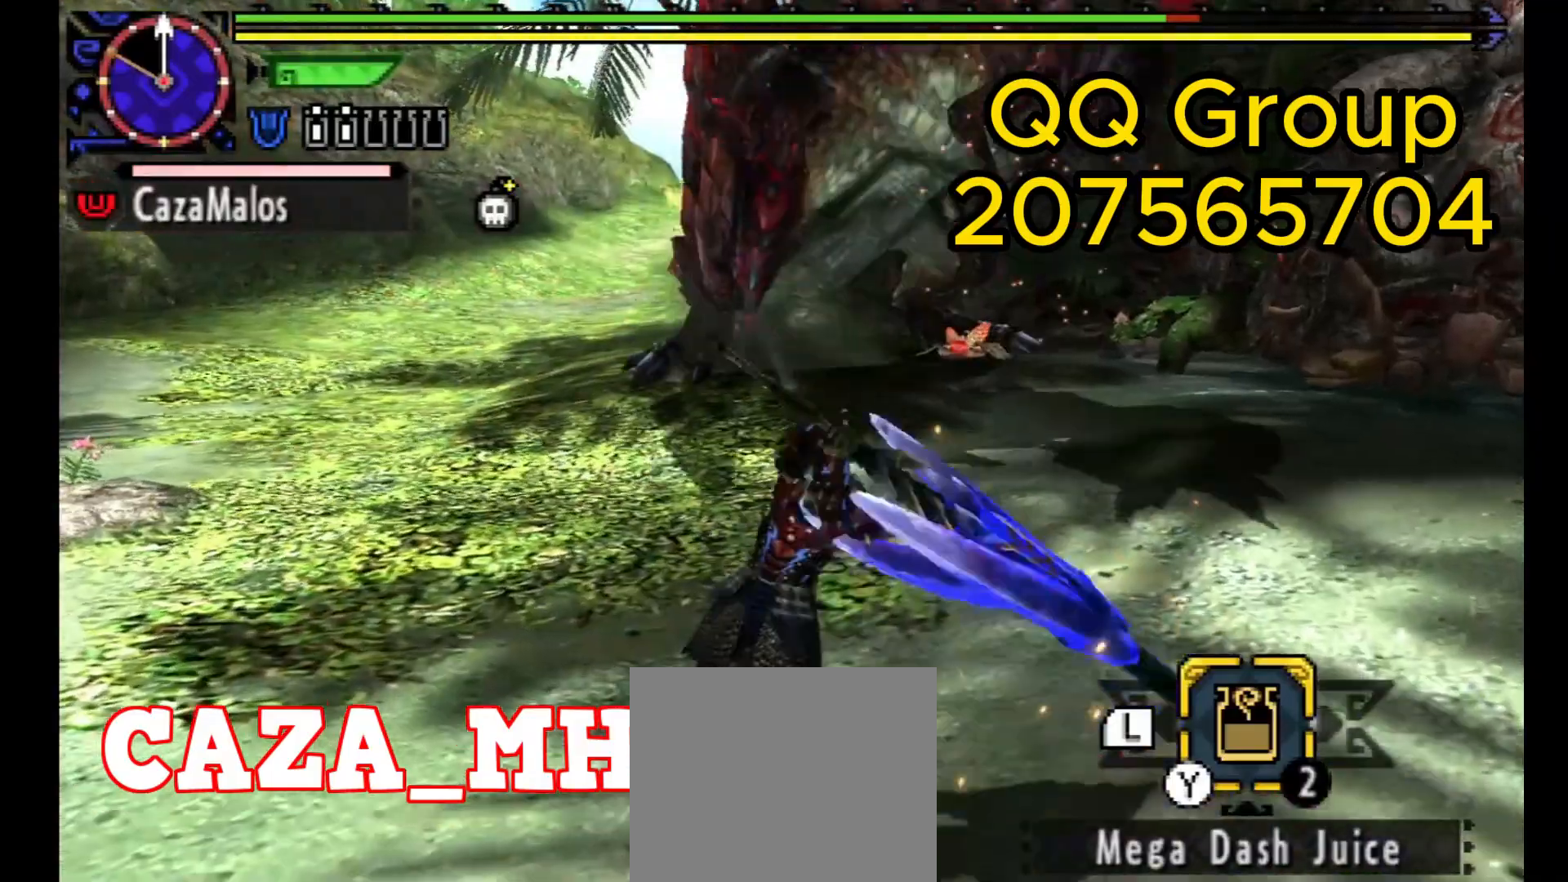
{"dt_ms": 500, "buttons": [], "left_stick": "center", "right_stick": "center", "events": []}
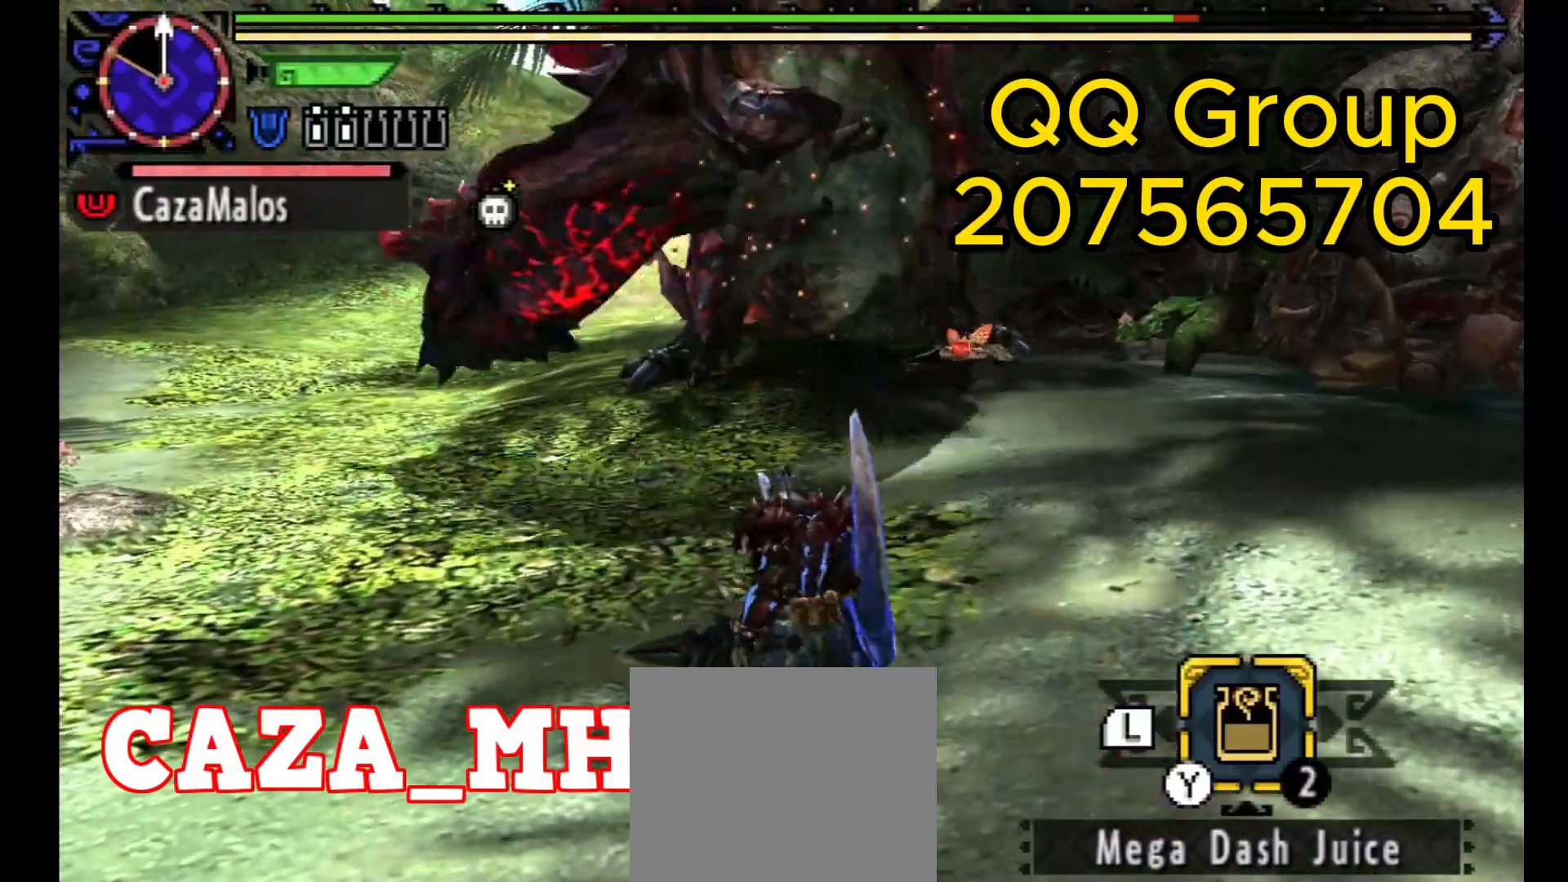
{"dt_ms": 500, "buttons": [], "left_stick": "up", "right_stick": "center", "events": [[67, "left_stick", "up"], [367, "CROSS", "down"], [467, "CROSS", "up"]]}
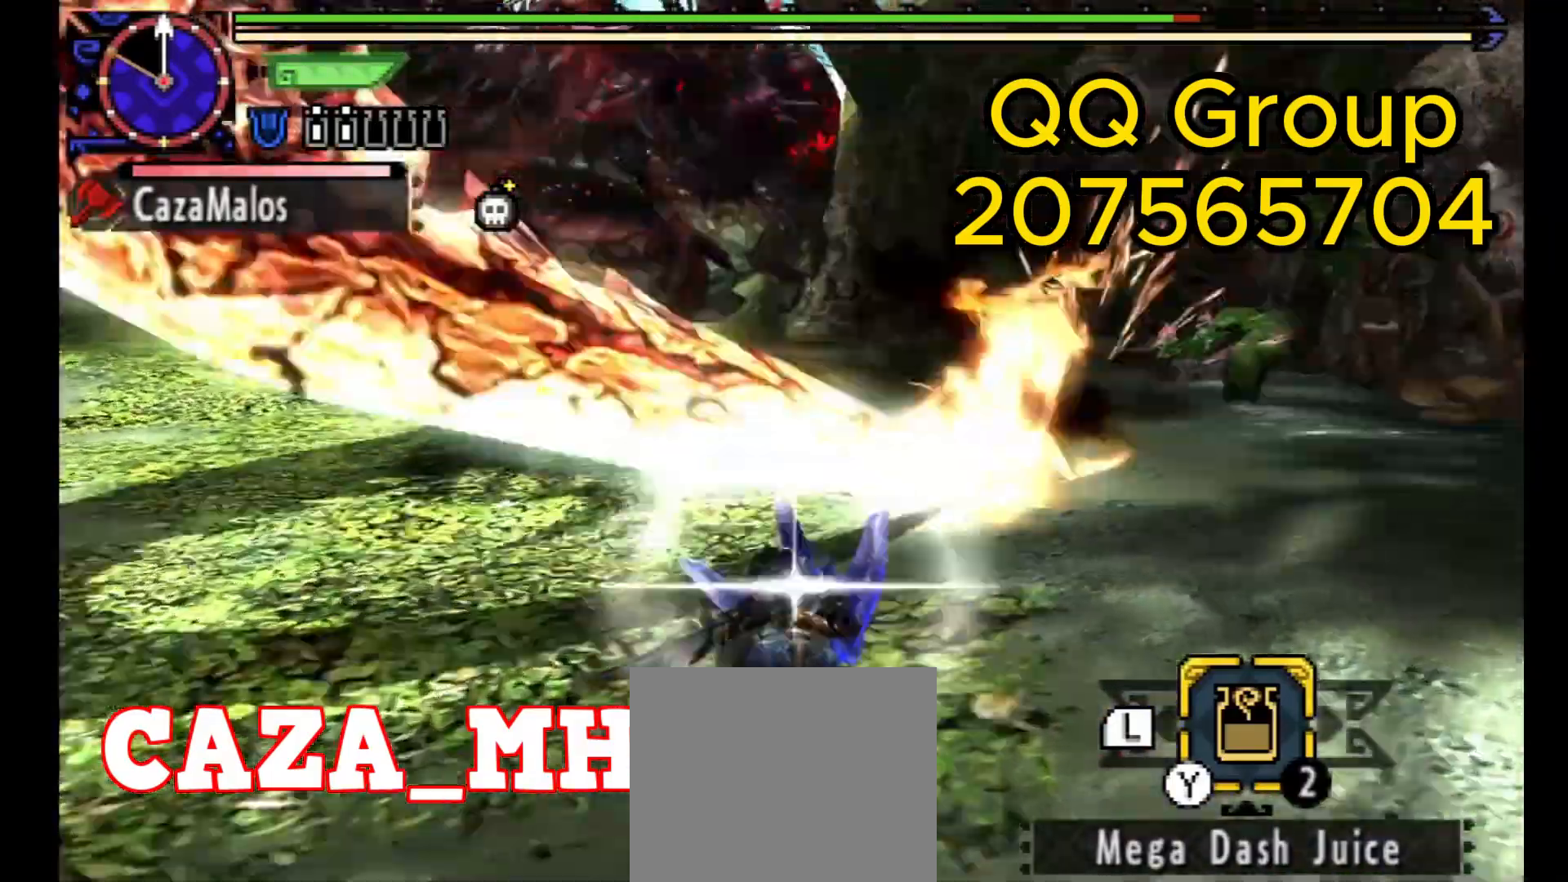
{"dt_ms": 500, "buttons": ["CIRCLE", "TRIANGLE"], "left_stick": "center", "right_stick": "center", "events": [[233, "left_stick", "center"], [267, "CIRCLE", "down"], [267, "TRIANGLE", "down"], [400, "CIRCLE", "up"], [400, "TRIANGLE", "up"], [433, "CIRCLE", "down"], [433, "TRIANGLE", "down"]]}
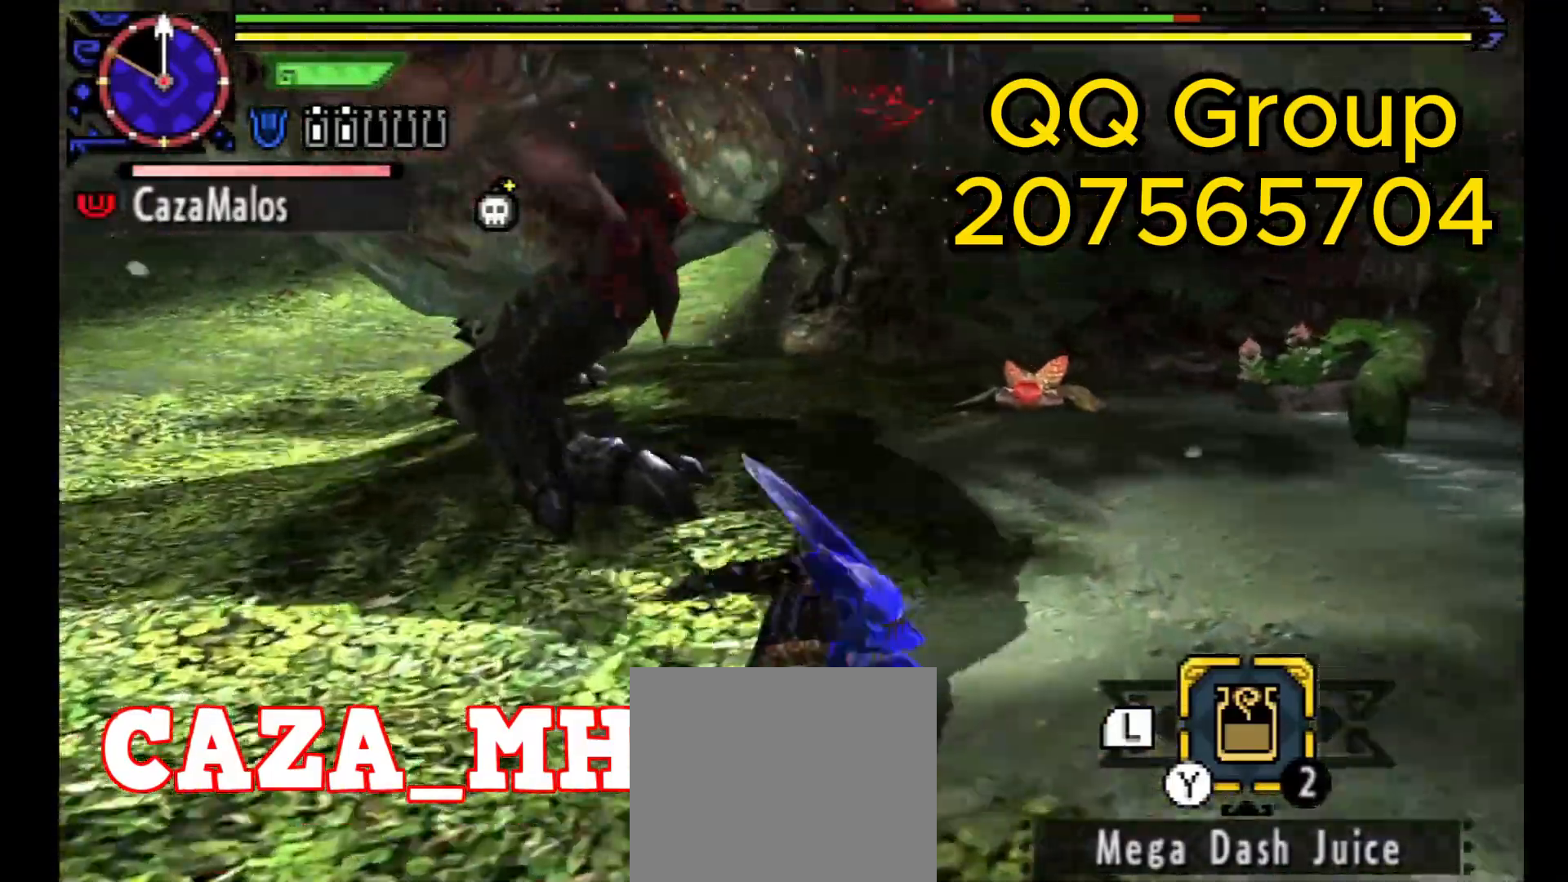
{"dt_ms": 500, "buttons": ["TRIANGLE"], "left_stick": "down", "right_stick": "center", "events": [[67, "CIRCLE", "up"], [67, "TRIANGLE", "up"], [100, "left_stick", "down"], [233, "TRIANGLE", "down"], [333, "TRIANGLE", "up"], [400, "TRIANGLE", "down"]]}
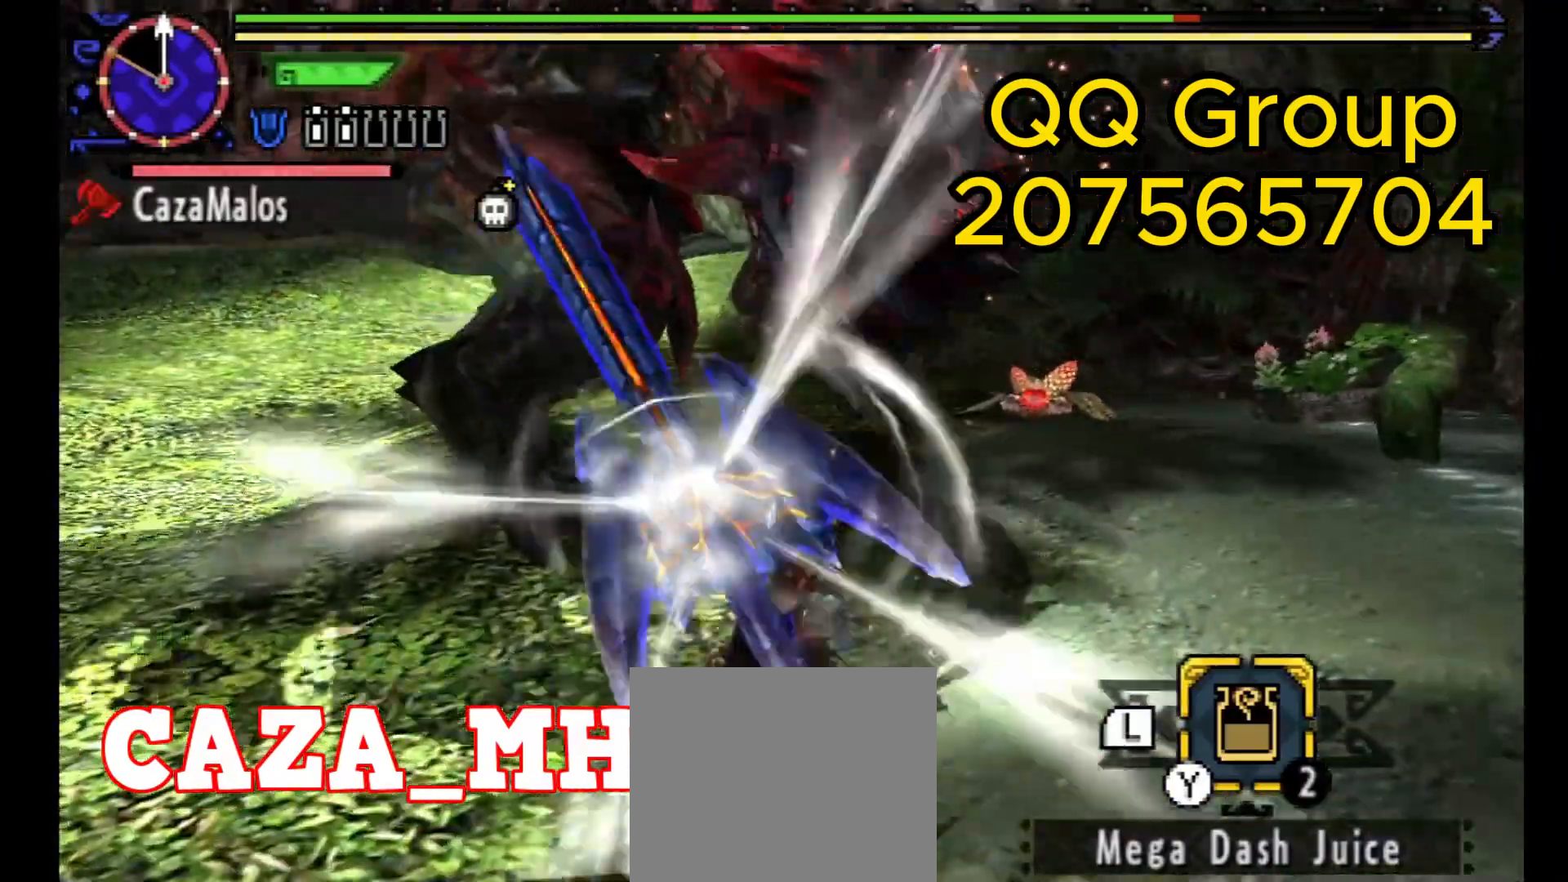
{"dt_ms": 500, "buttons": ["TRIANGLE"], "left_stick": "down", "right_stick": "center", "events": []}
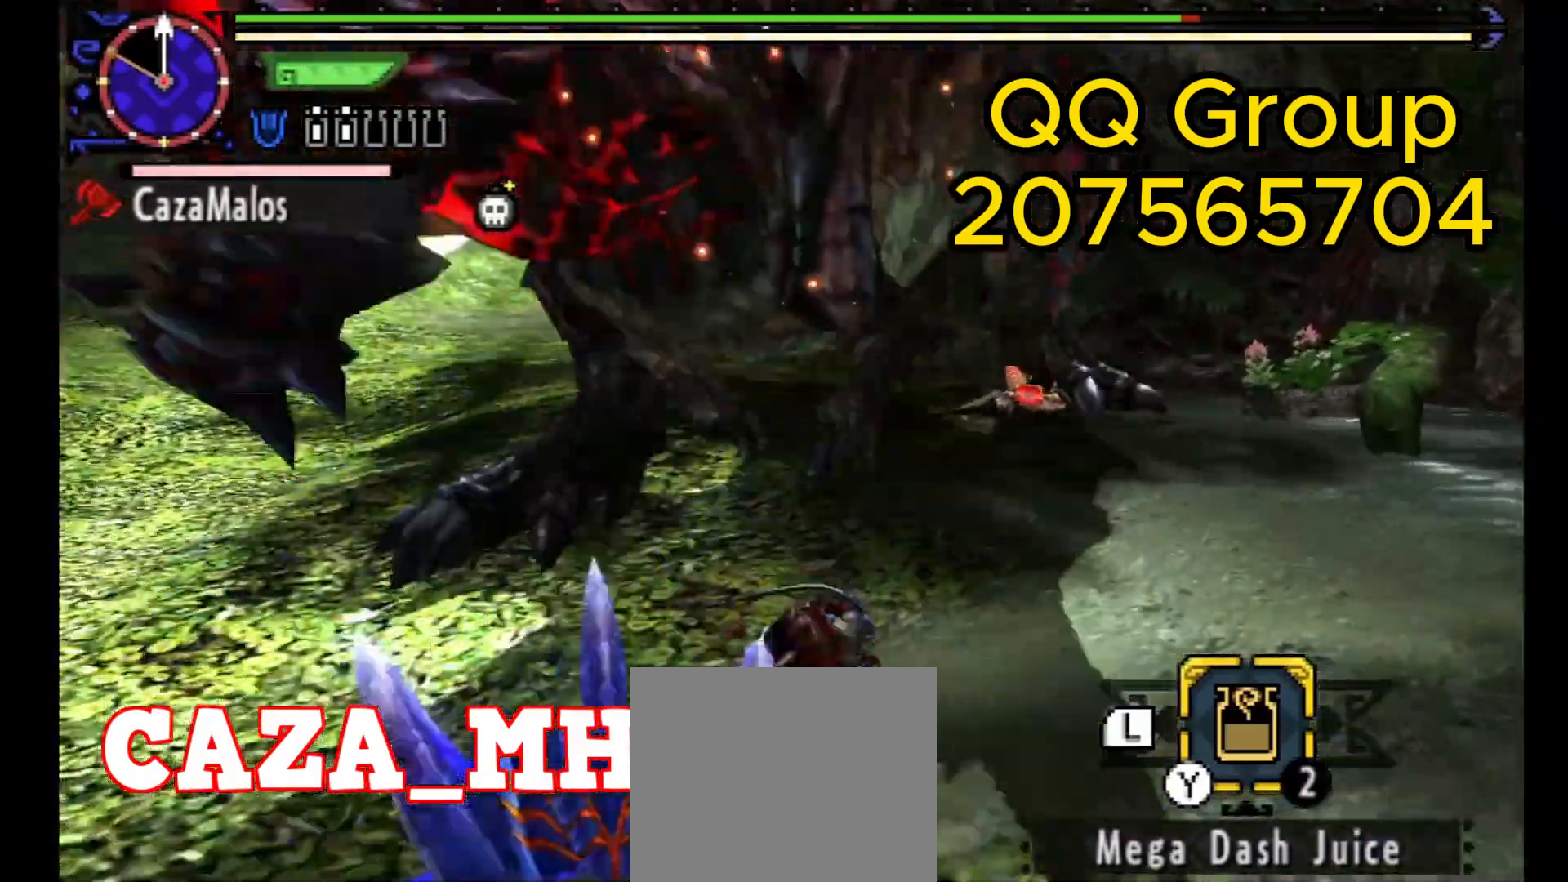
{"dt_ms": 500, "buttons": ["TRIANGLE"], "left_stick": "down", "right_stick": "center", "events": []}
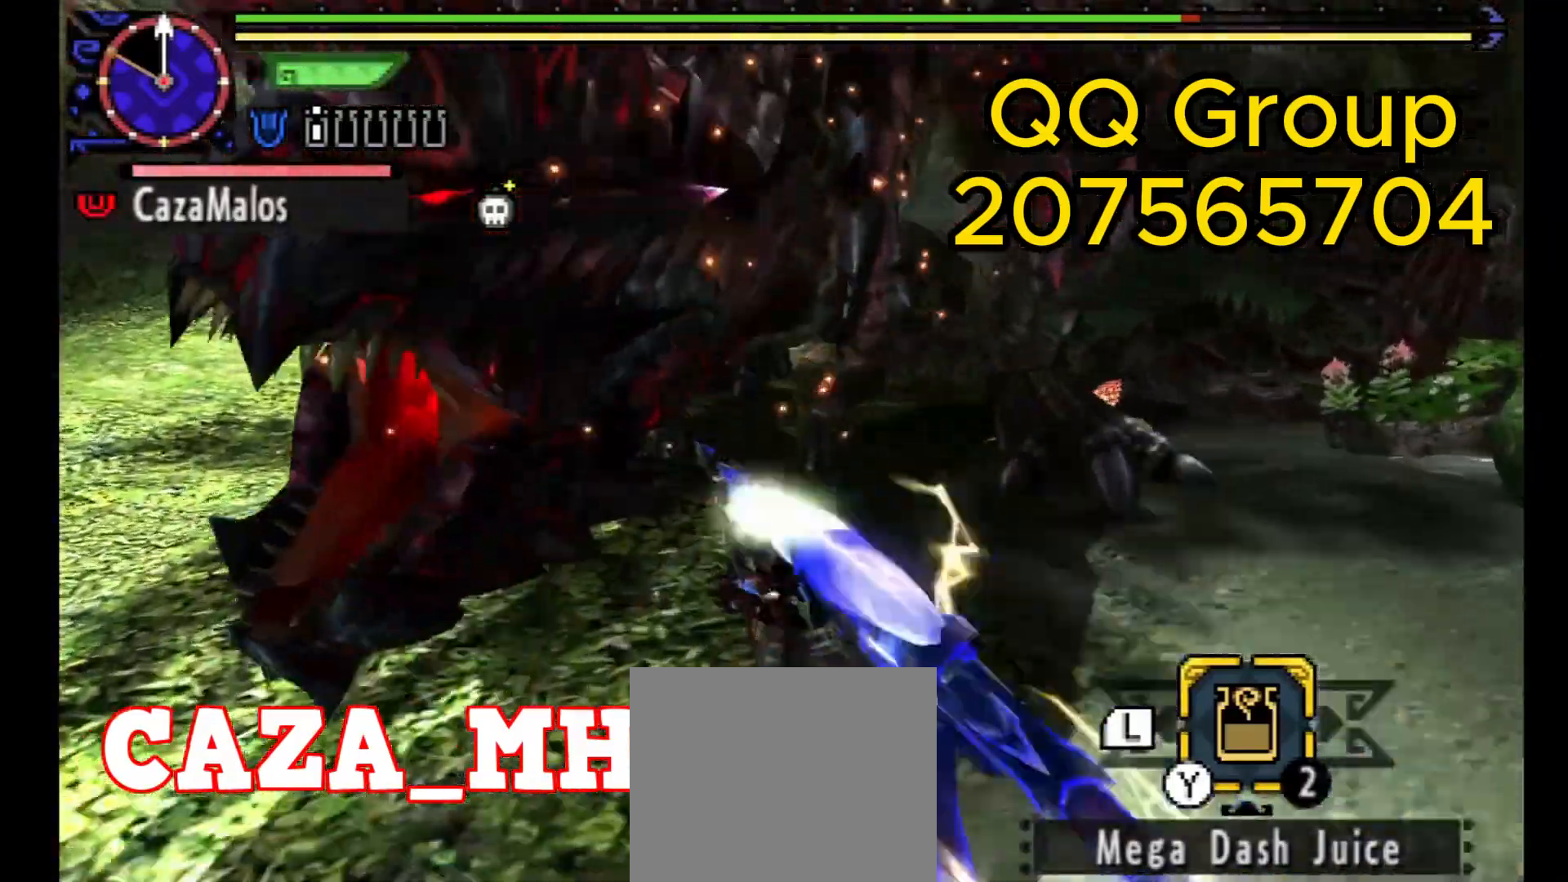
{"dt_ms": 500, "buttons": [], "left_stick": "center", "right_stick": "center", "events": [[67, "TRIANGLE", "up"], [67, "left_stick", "center"]]}
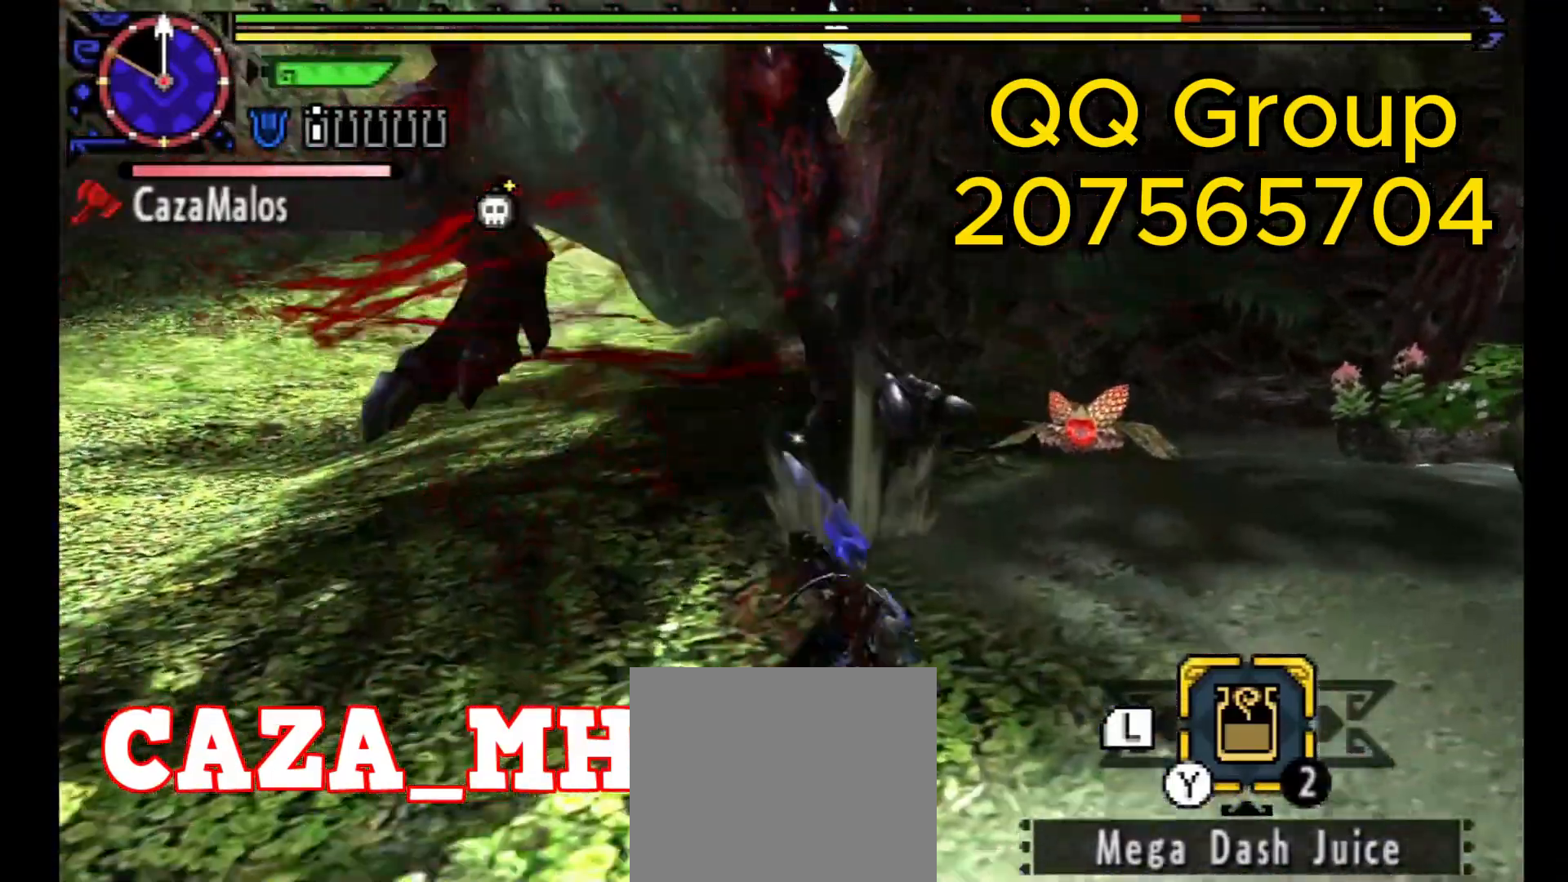
{"dt_ms": 500, "buttons": [], "left_stick": "center", "right_stick": "center", "events": []}
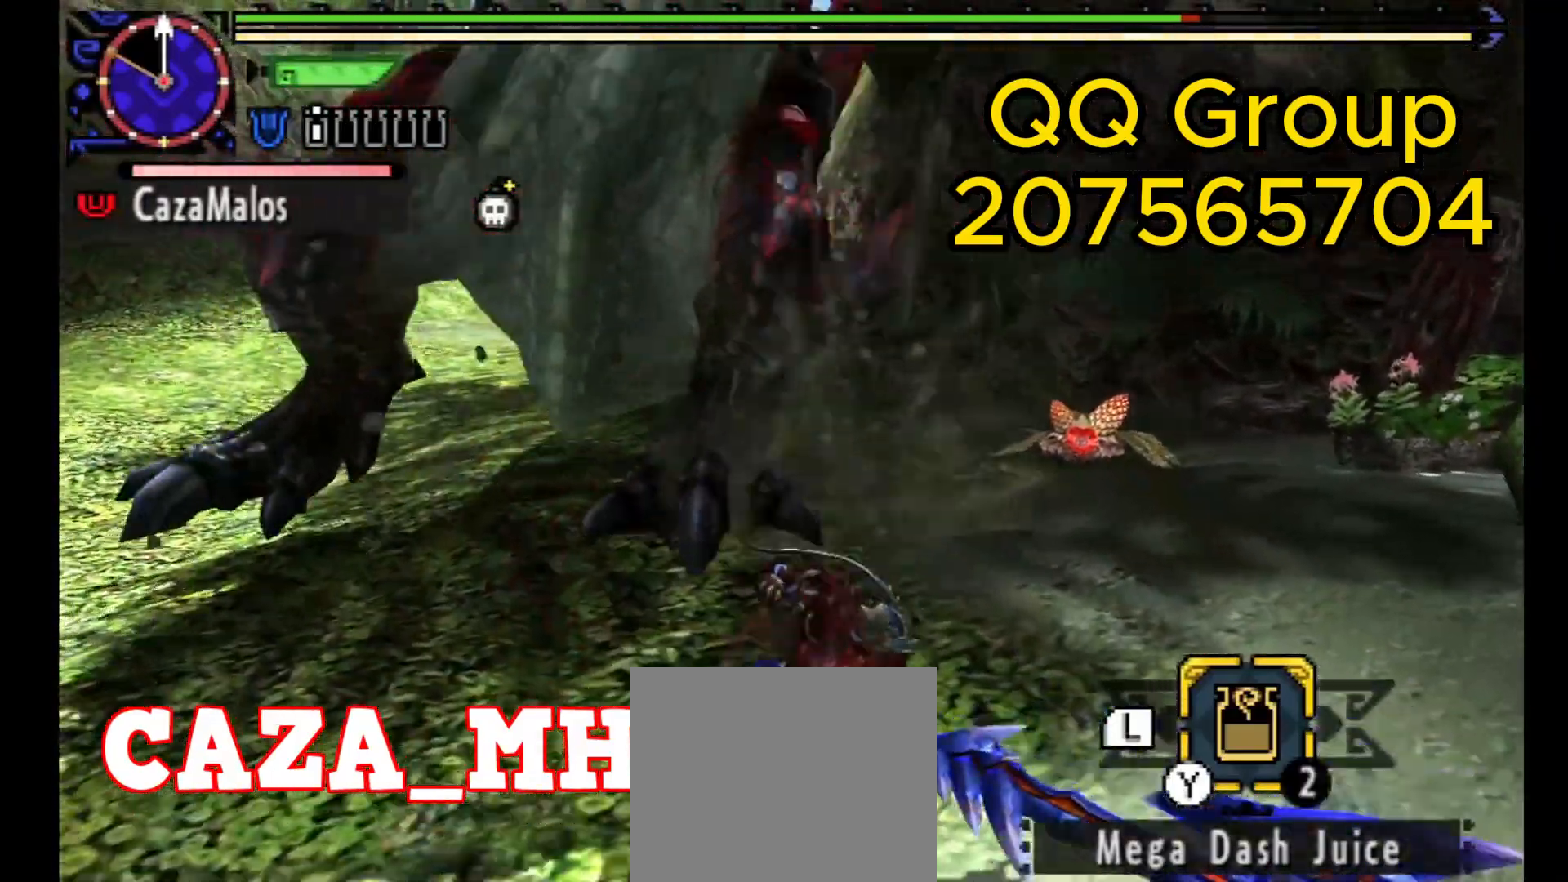
{"dt_ms": 500, "buttons": [], "left_stick": "center", "right_stick": "center", "events": []}
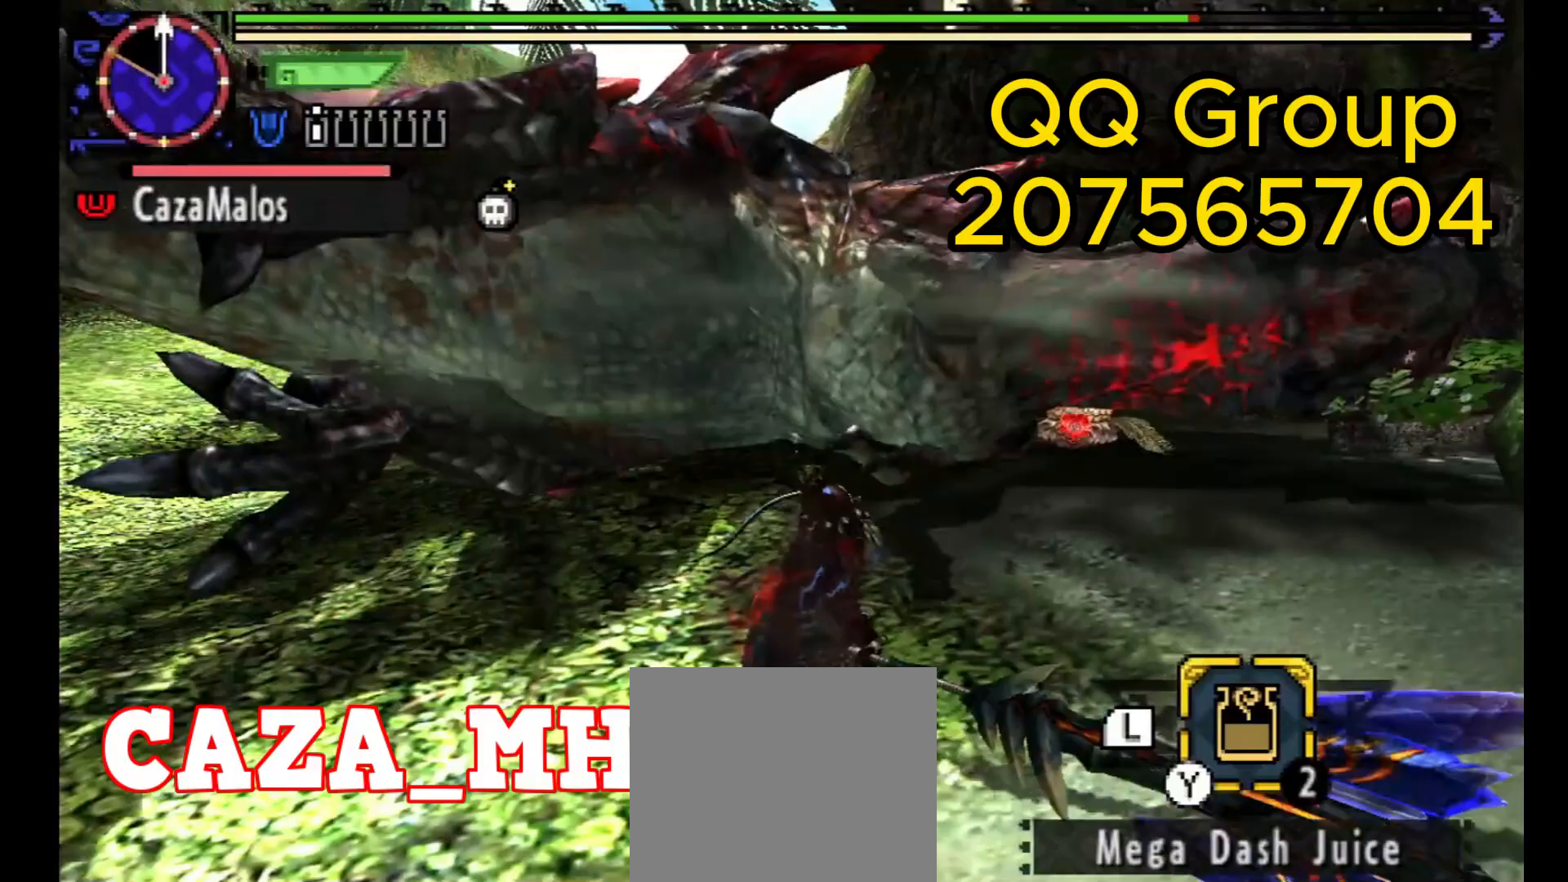
{"dt_ms": 500, "buttons": [], "left_stick": "center", "right_stick": "center", "events": []}
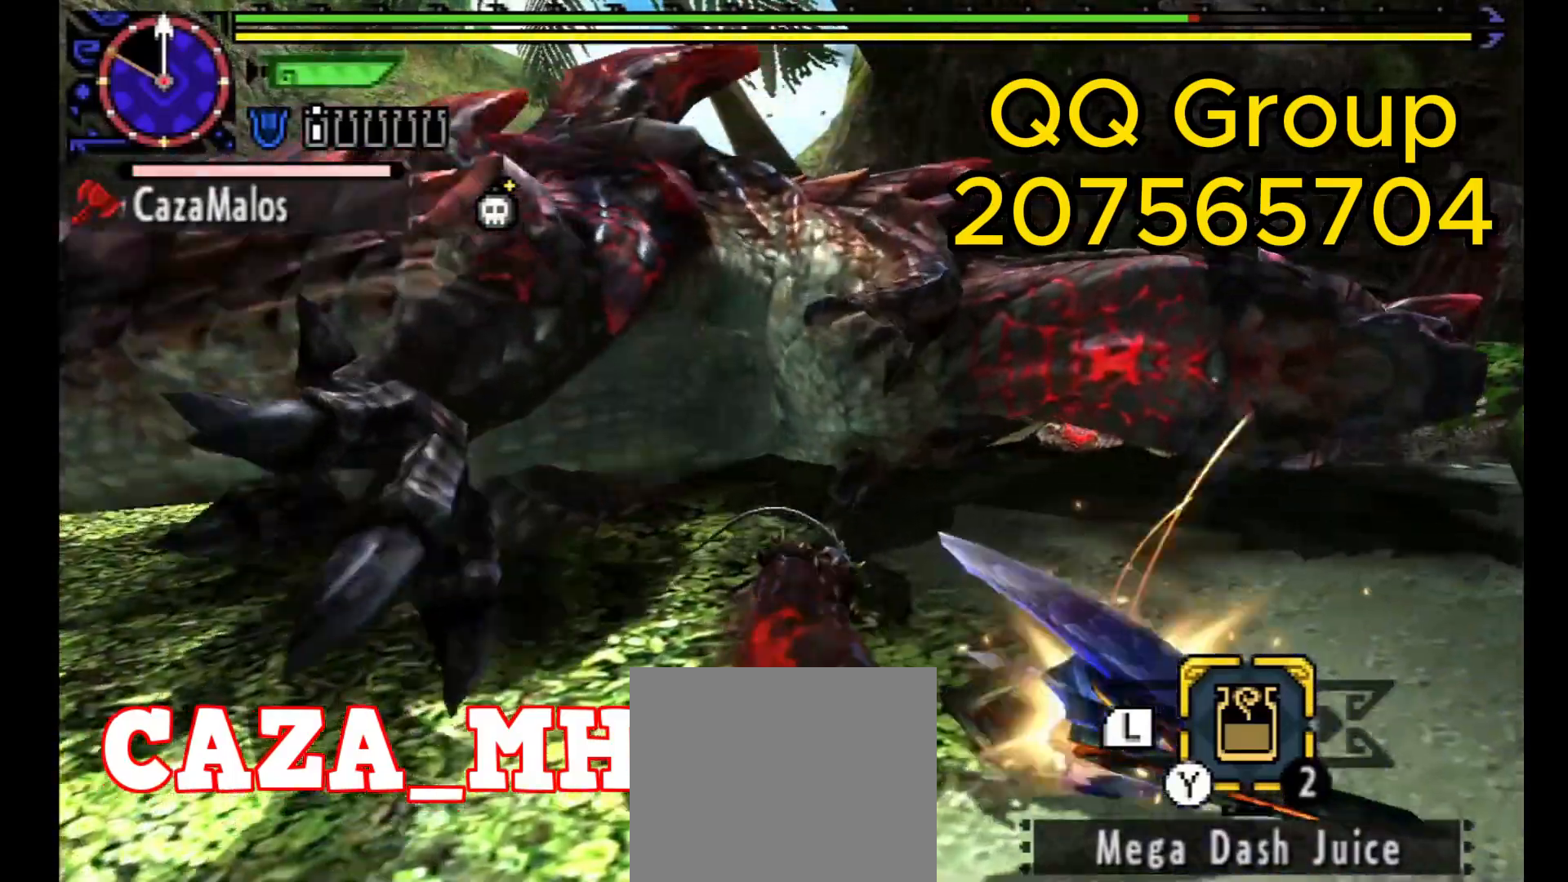
{"dt_ms": 500, "buttons": [], "left_stick": "right", "right_stick": "center", "events": [[267, "left_stick", "right"], [367, "CROSS", "down"], [500, "CROSS", "up"]]}
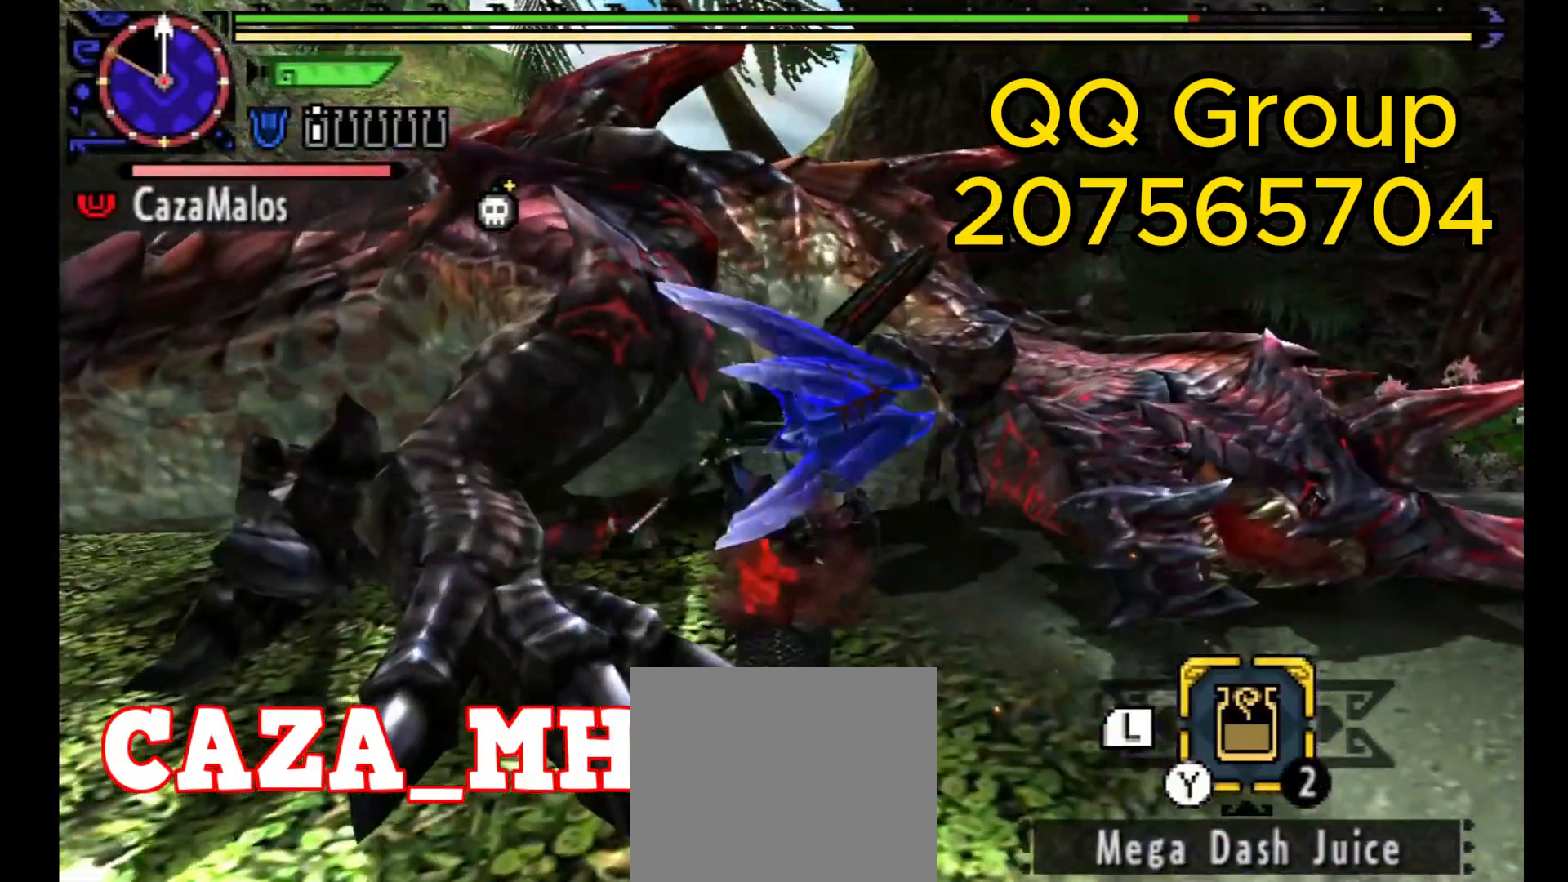
{"dt_ms": 500, "buttons": ["CIRCLE", "TRIANGLE"], "left_stick": "center", "right_stick": "center", "events": [[67, "CROSS", "down"], [233, "CROSS", "up"], [433, "left_stick", "center"], [500, "CIRCLE", "down"], [500, "TRIANGLE", "down"]]}